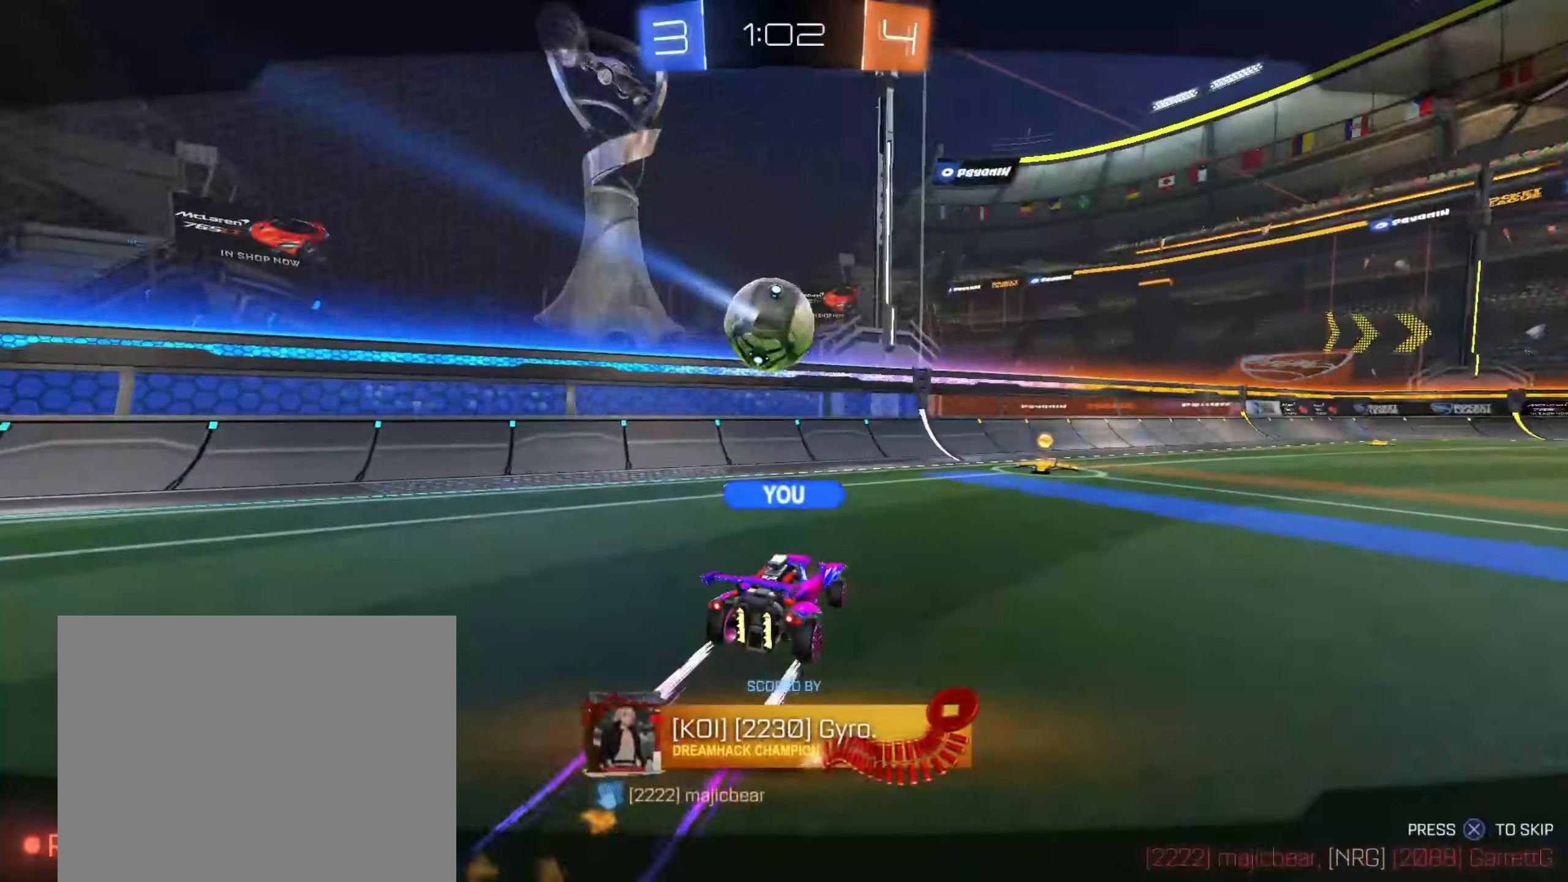
Gameplay with a controller (PlayStation layout); each line is a JSON object with the inputs held at the frame after it. "events" lists button and stick changes between this image and that frame as [ms after this image, input, new state], when the widget could be followed in between. Not read: R2.
{"buttons": [], "left_stick": "center", "right_stick": "center", "events": [[50, "CROSS", "down"], [217, "CROSS", "up"]]}
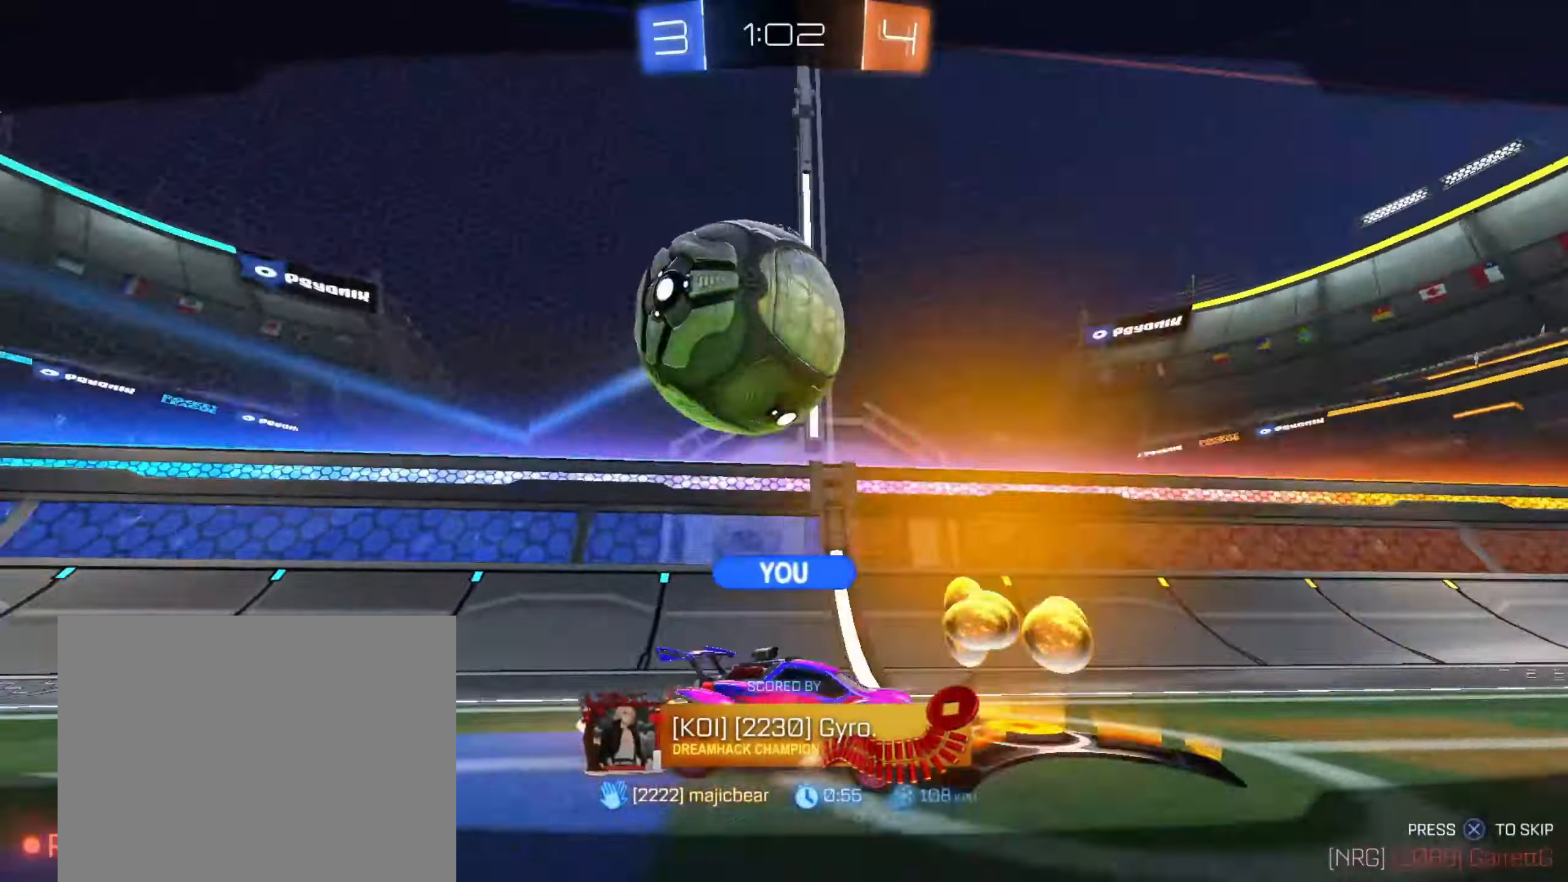
{"buttons": ["CROSS"], "left_stick": "center", "right_stick": "center", "events": [[33, "CROSS", "down"], [217, "CROSS", "up"], [367, "CROSS", "down"]]}
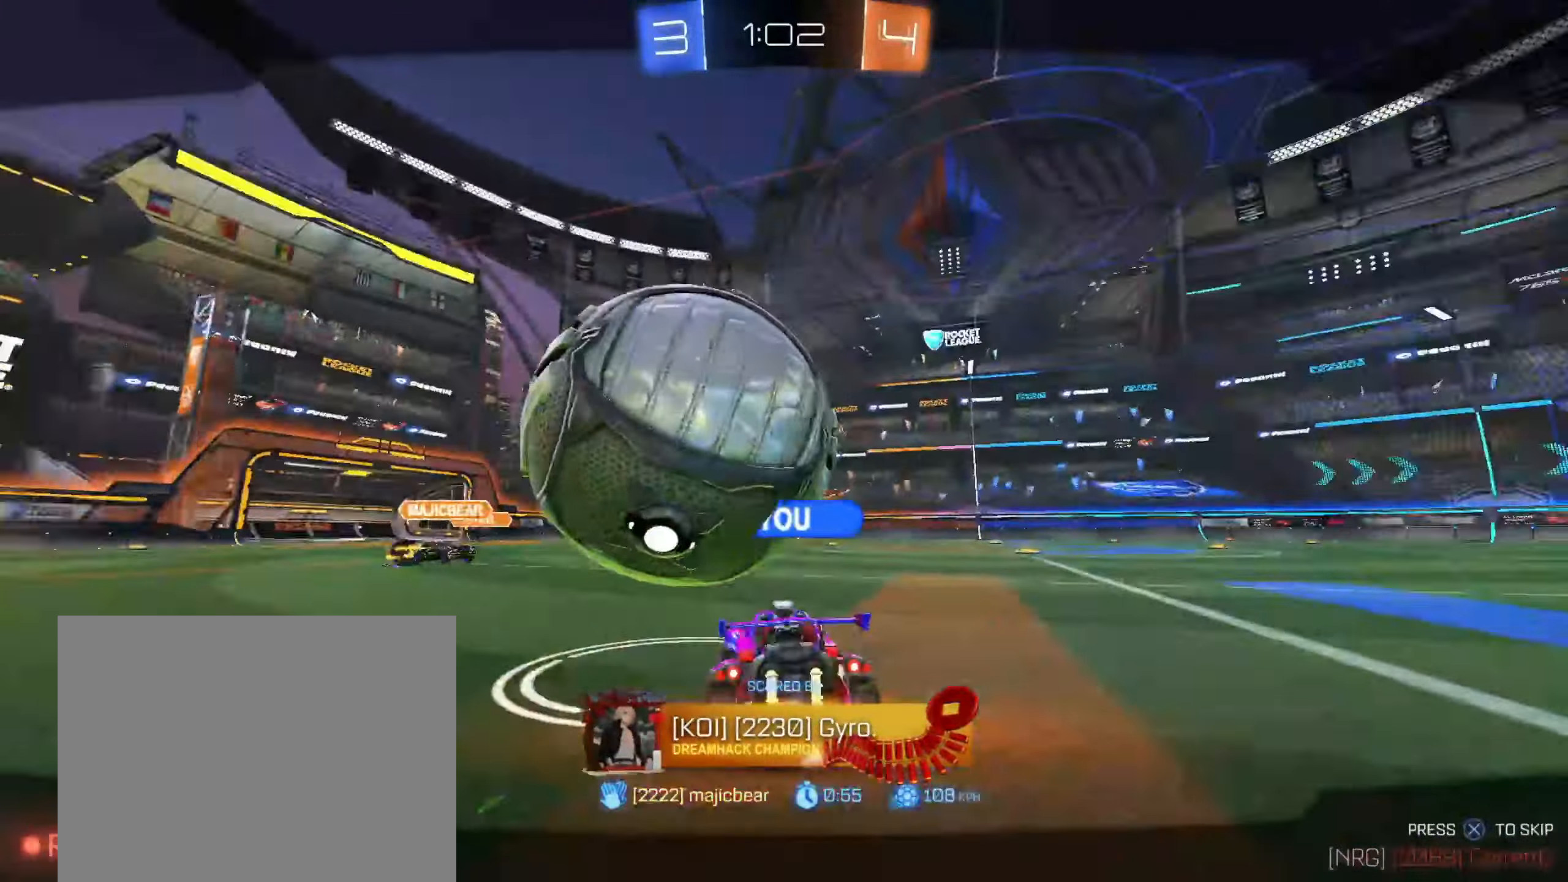
{"buttons": [], "left_stick": "center", "right_stick": "center", "events": [[17, "CROSS", "up"], [267, "CROSS", "down"], [450, "CROSS", "up"]]}
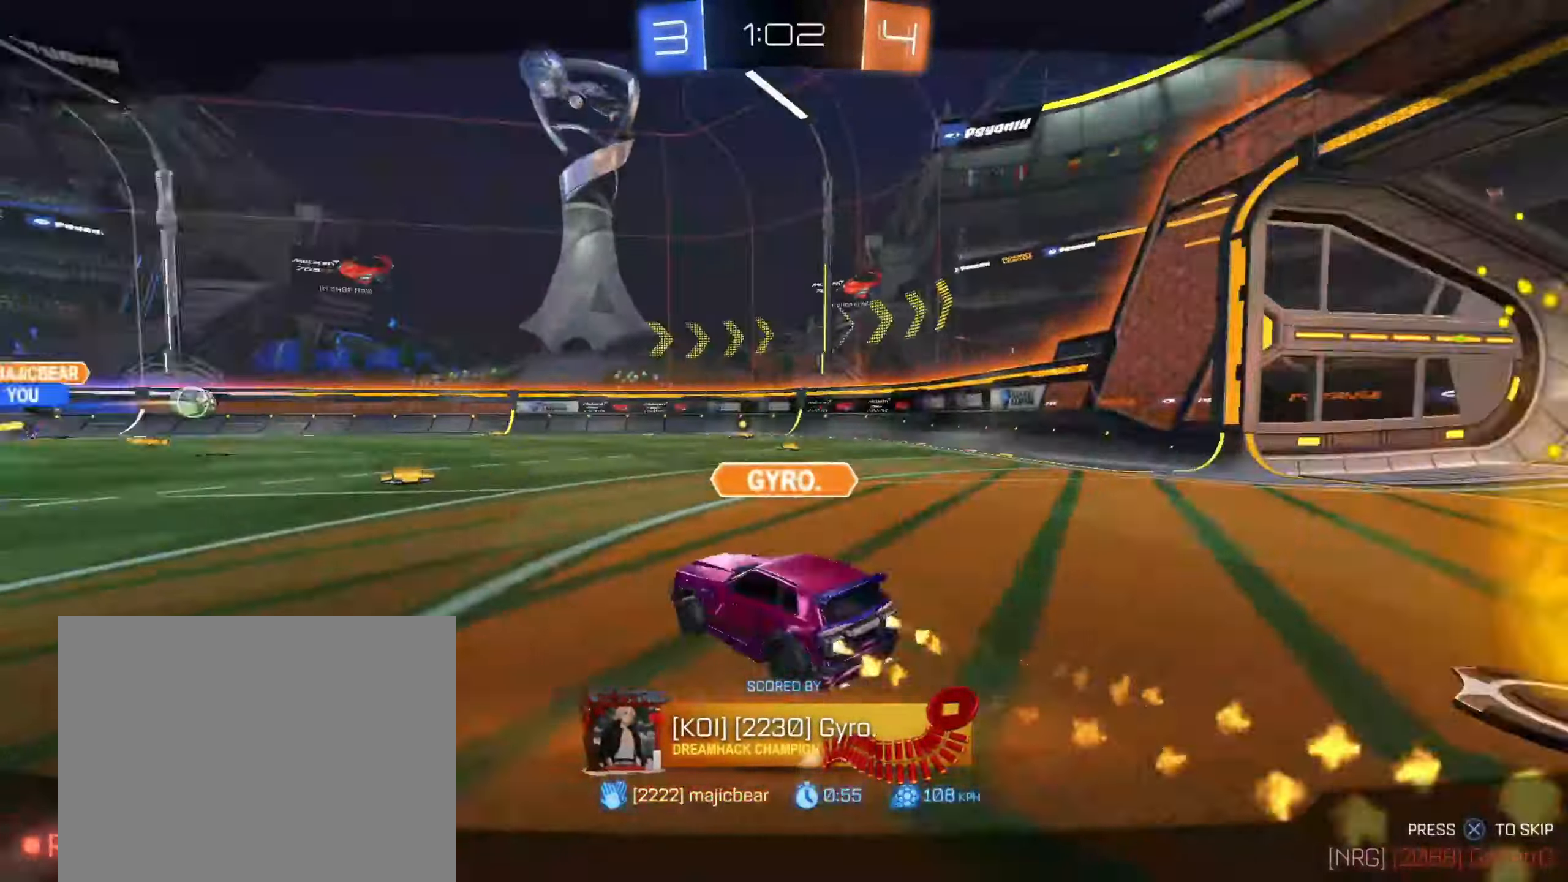
{"buttons": [], "left_stick": "center", "right_stick": "center", "events": [[50, "CROSS", "down"], [233, "CROSS", "up"], [333, "CROSS", "down"], [500, "CROSS", "up"]]}
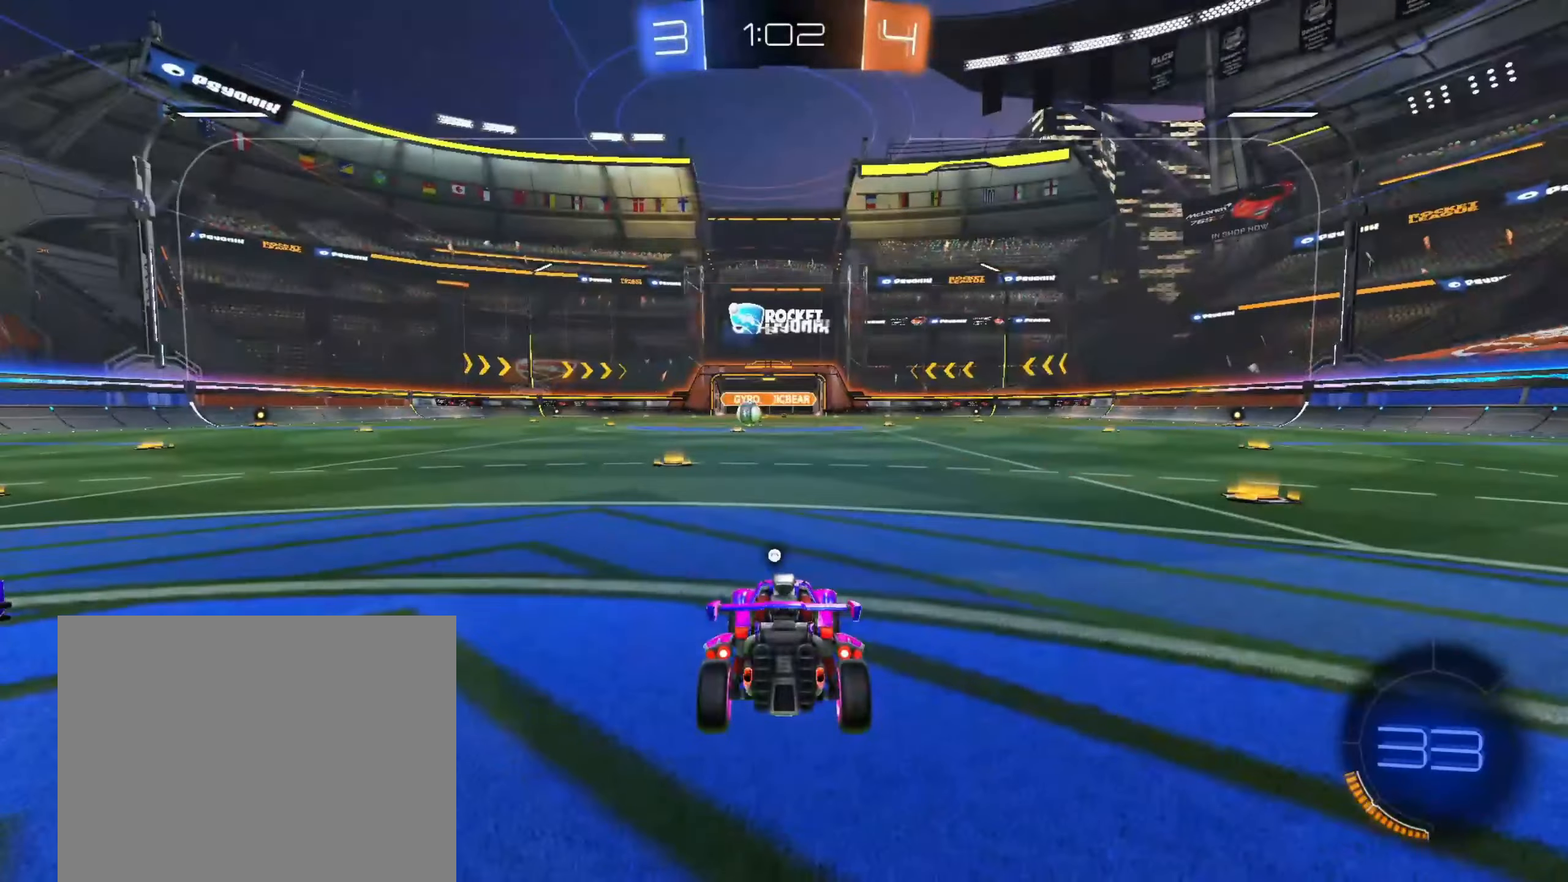
{"buttons": [], "left_stick": "center", "right_stick": "center", "events": []}
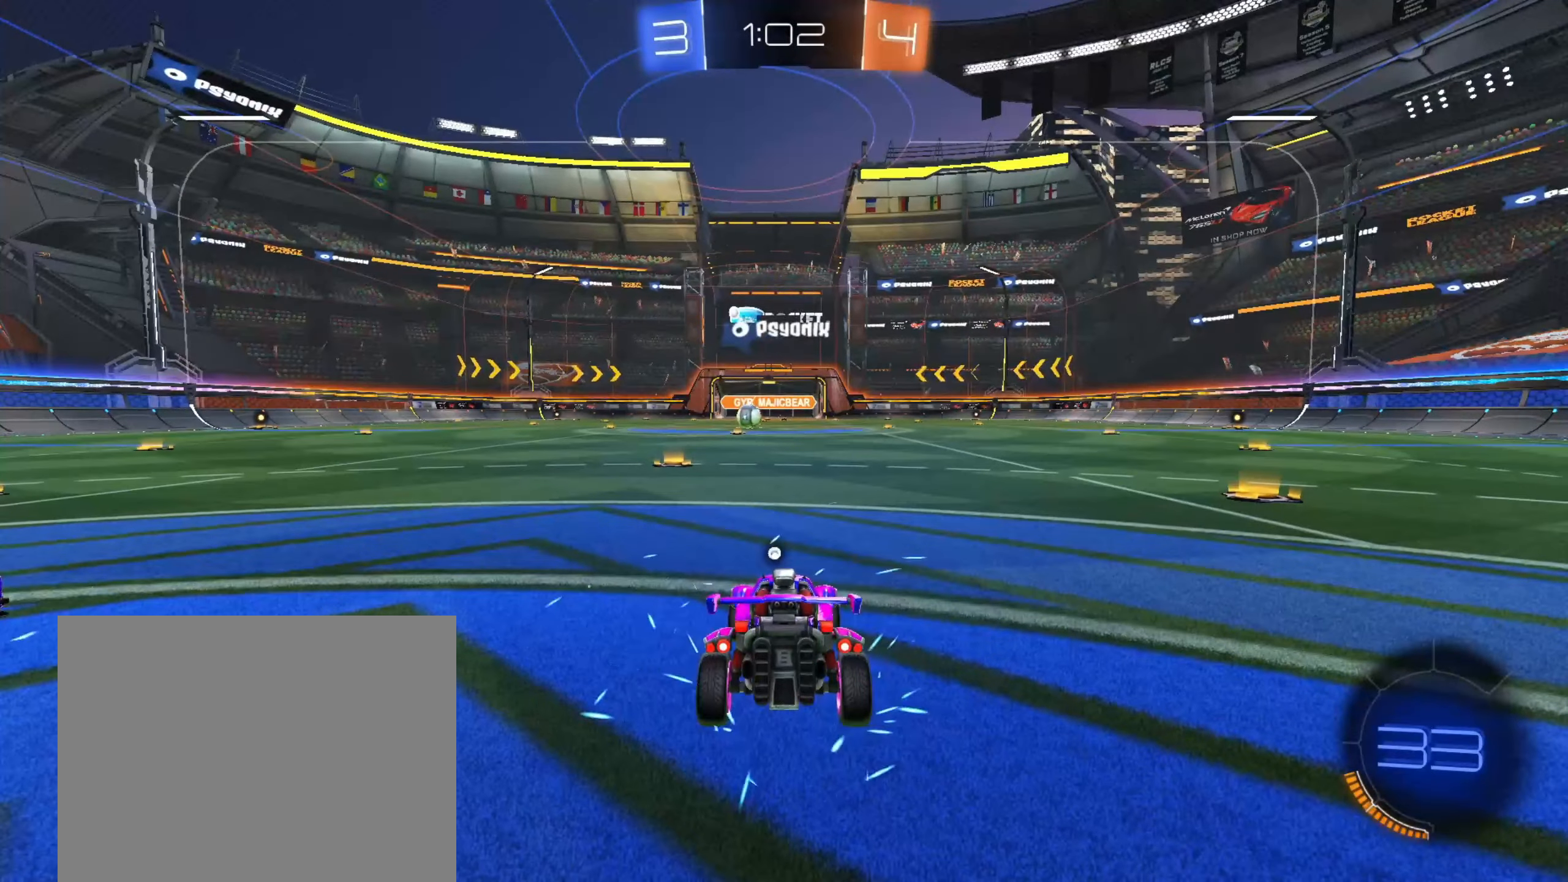
{"buttons": [], "left_stick": "center", "right_stick": "center", "events": []}
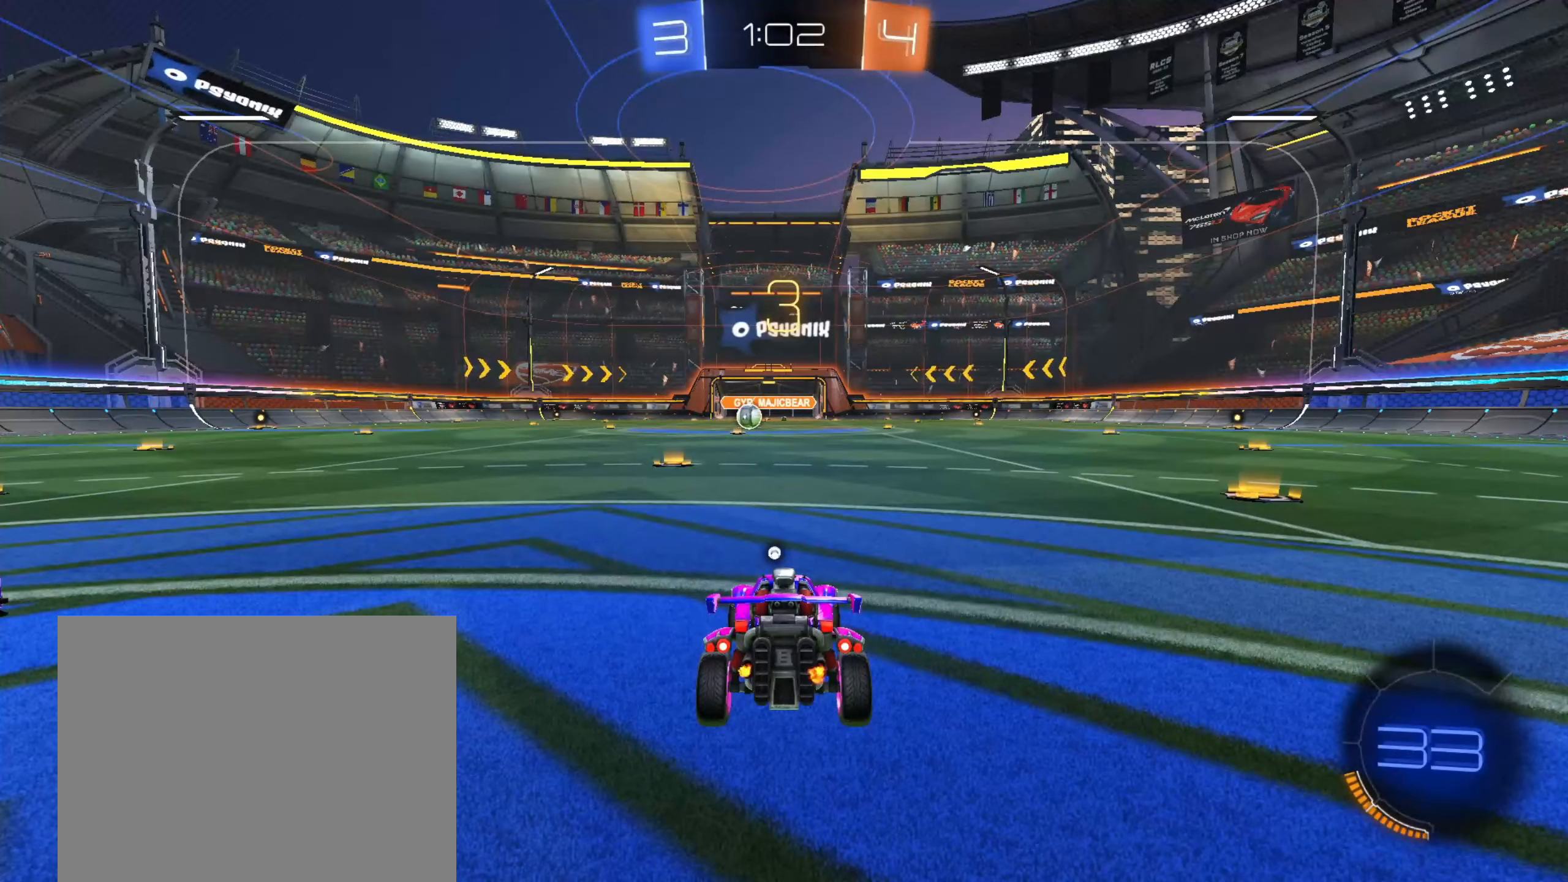
{"buttons": [], "left_stick": "center", "right_stick": "center", "events": [[267, "TRIANGLE", "down"], [383, "TRIANGLE", "up"]]}
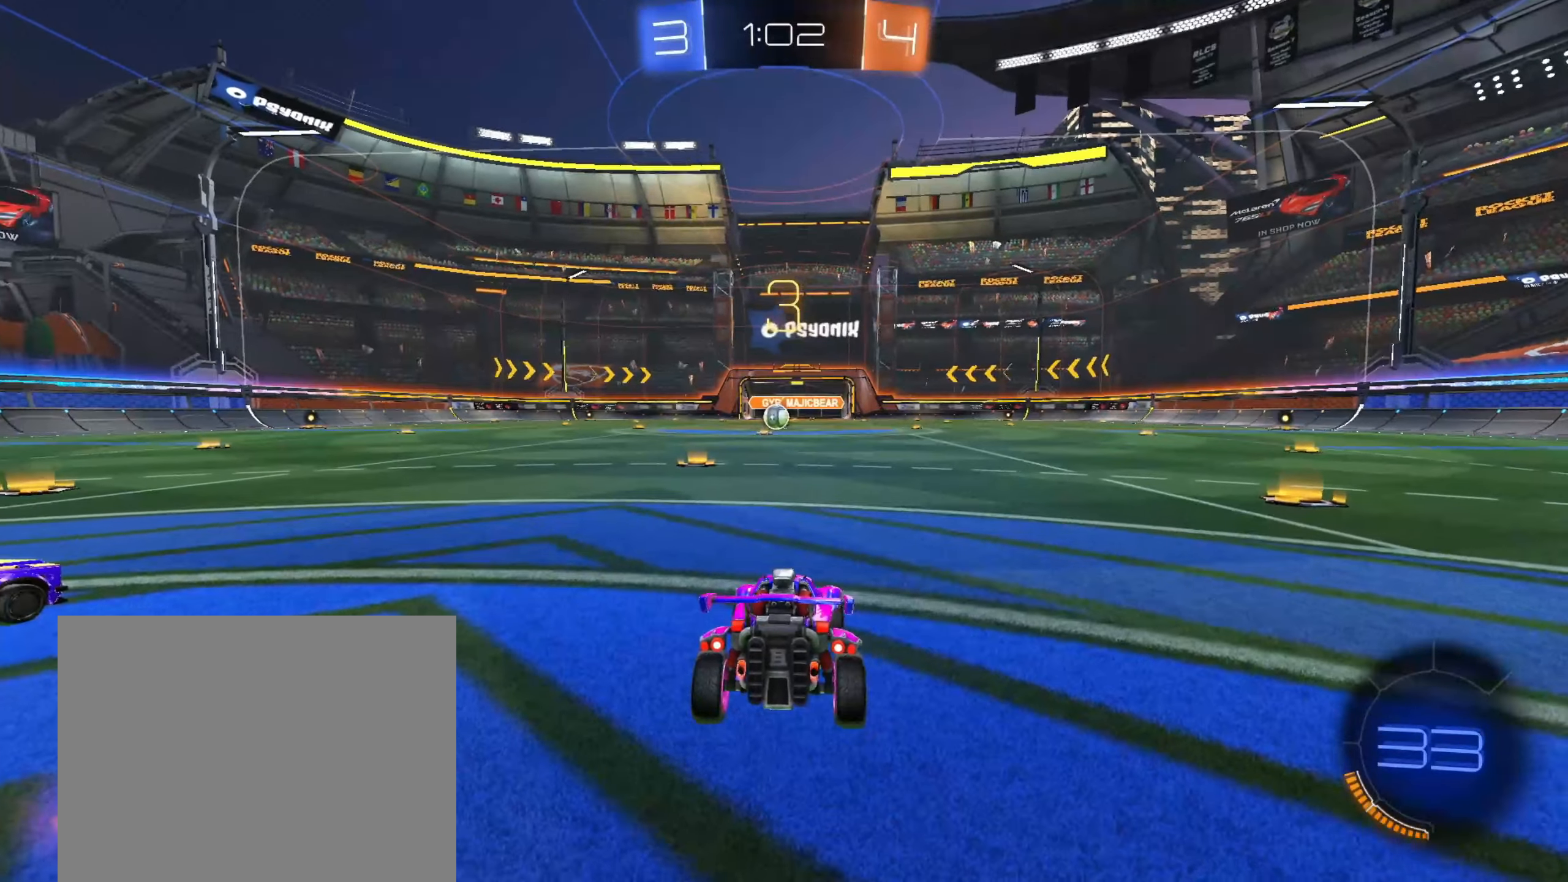
{"buttons": ["TRIANGLE"], "left_stick": "center", "right_stick": "center", "events": [[217, "TRIANGLE", "down"], [350, "TRIANGLE", "up"], [450, "TRIANGLE", "down"]]}
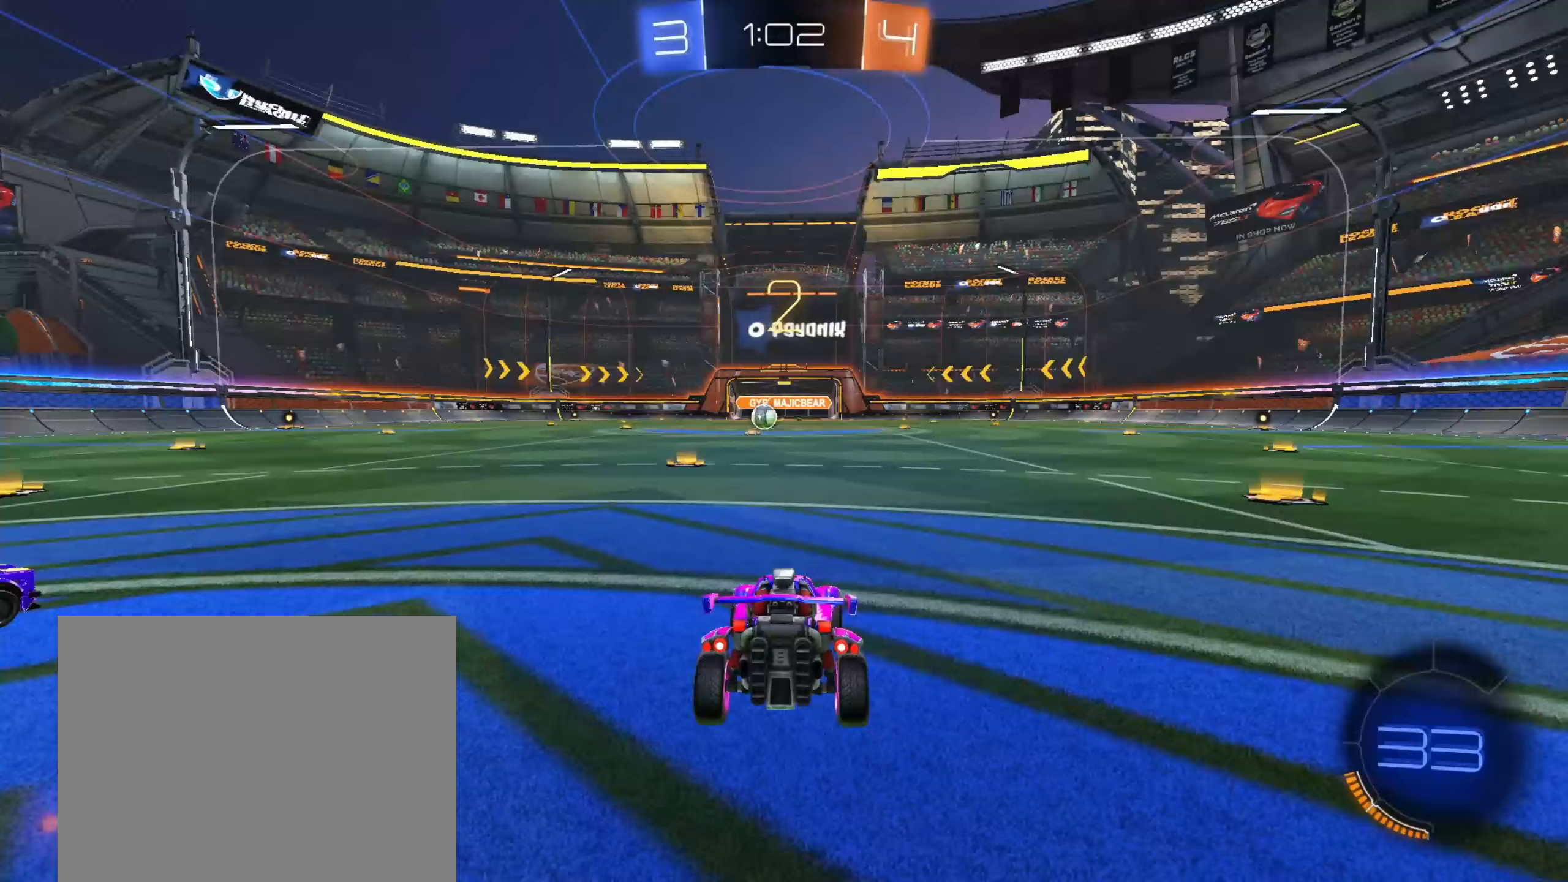
{"buttons": ["TRIANGLE"], "left_stick": "center", "right_stick": "center", "events": [[83, "TRIANGLE", "up"], [417, "TRIANGLE", "down"]]}
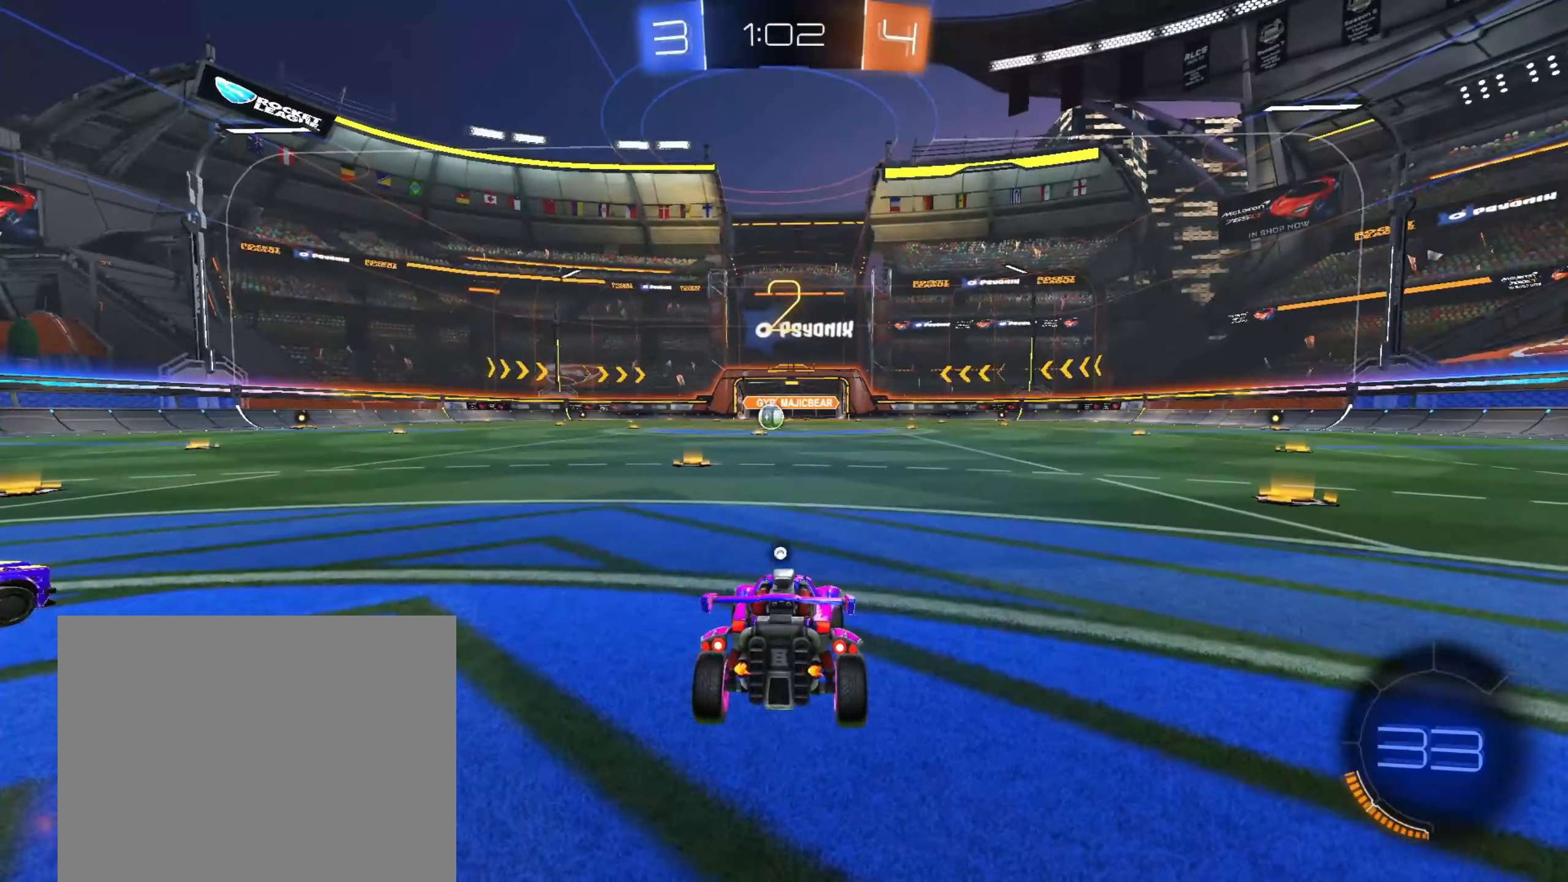
{"buttons": [], "left_stick": "center", "right_stick": "center"}
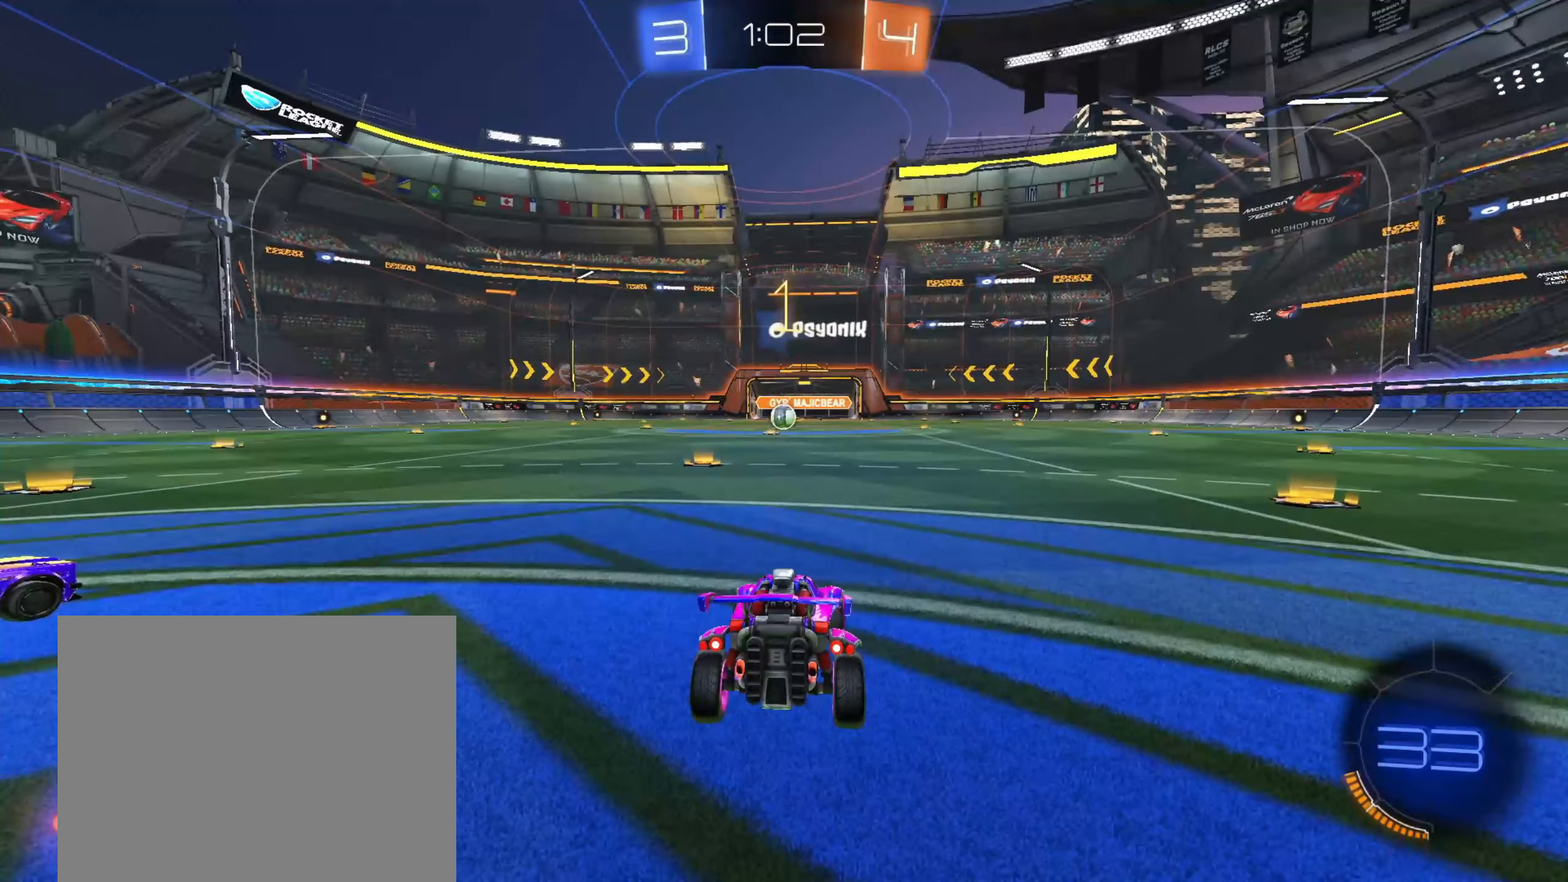
{"buttons": [], "left_stick": "center", "right_stick": "center", "events": []}
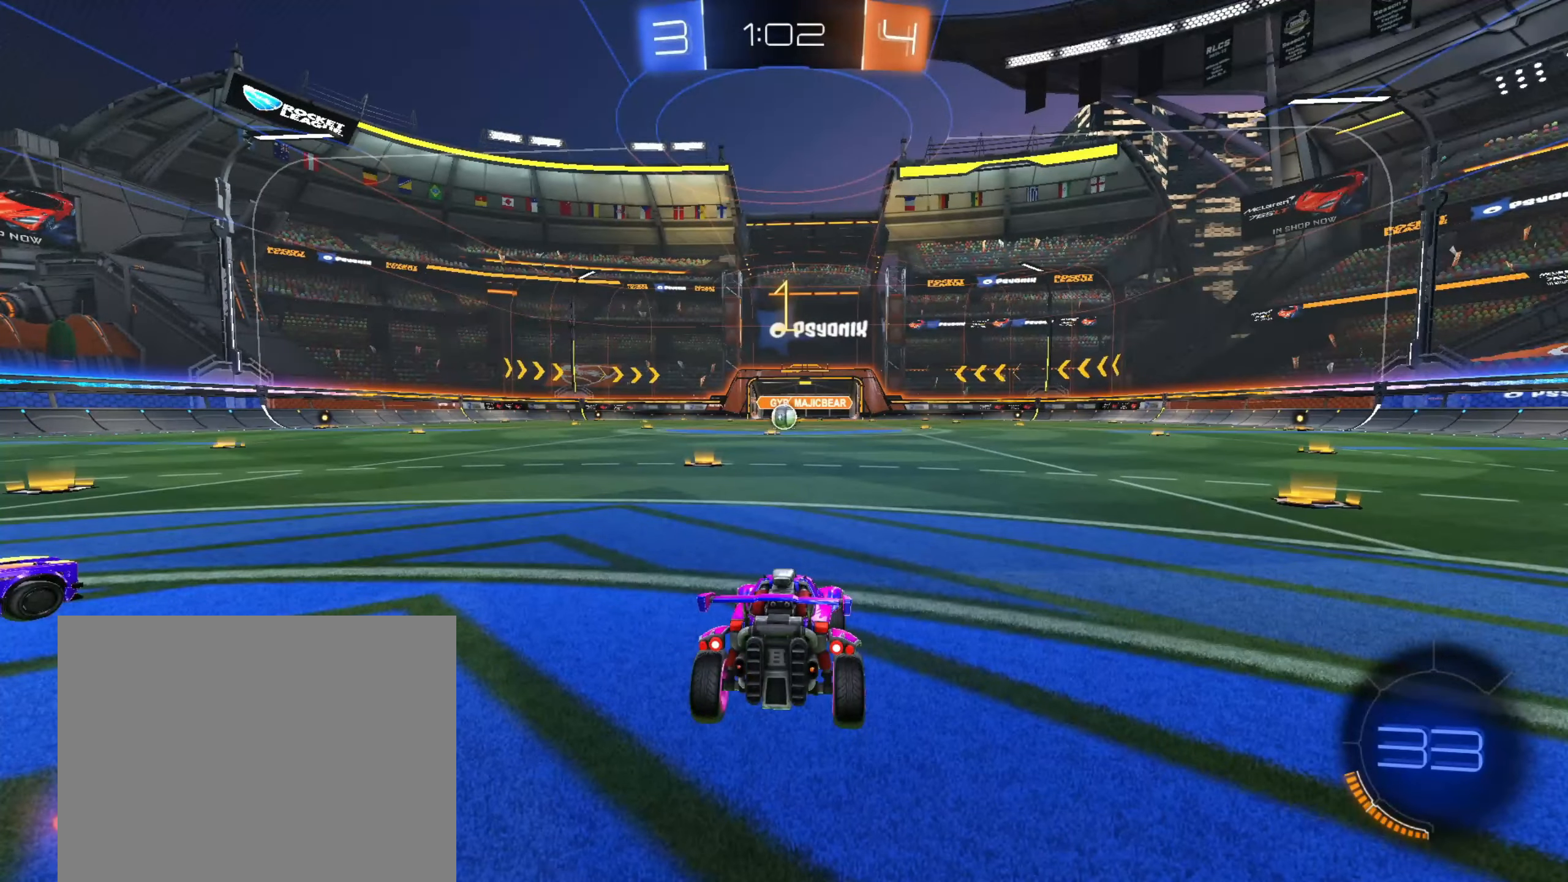
{"buttons": [], "left_stick": "left", "right_stick": "center", "events": [[167, "left_stick", "up-right"], [383, "left_stick", "left"]]}
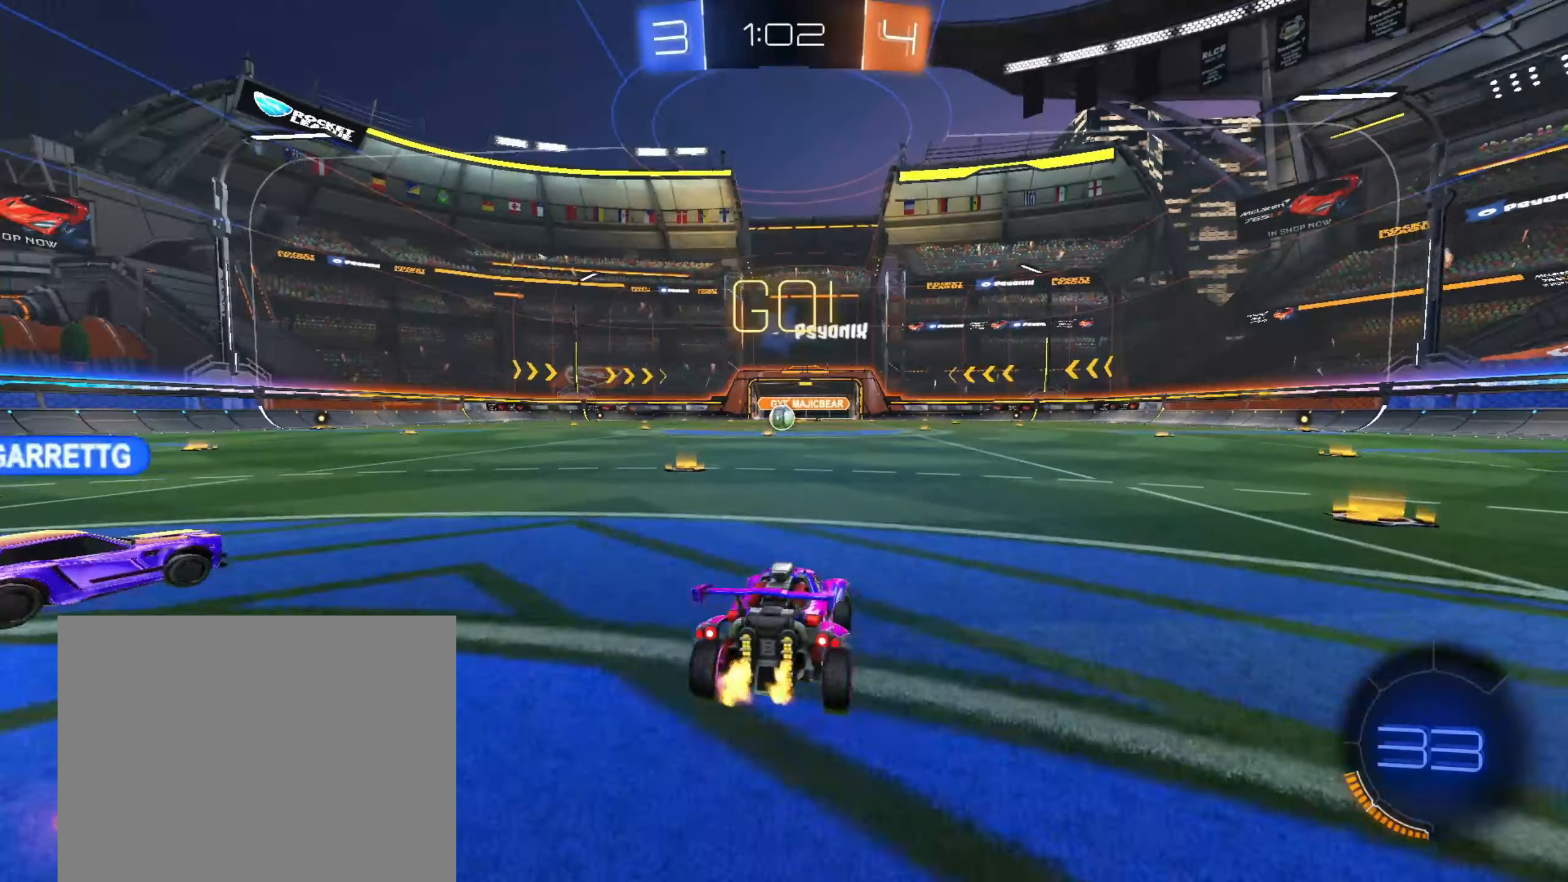
{"buttons": [], "left_stick": "up-right", "right_stick": "center", "events": [[133, "left_stick", "center"], [283, "left_stick", "down-left"], [367, "CROSS", "down"], [450, "left_stick", "up-right"], [467, "CROSS", "up"]]}
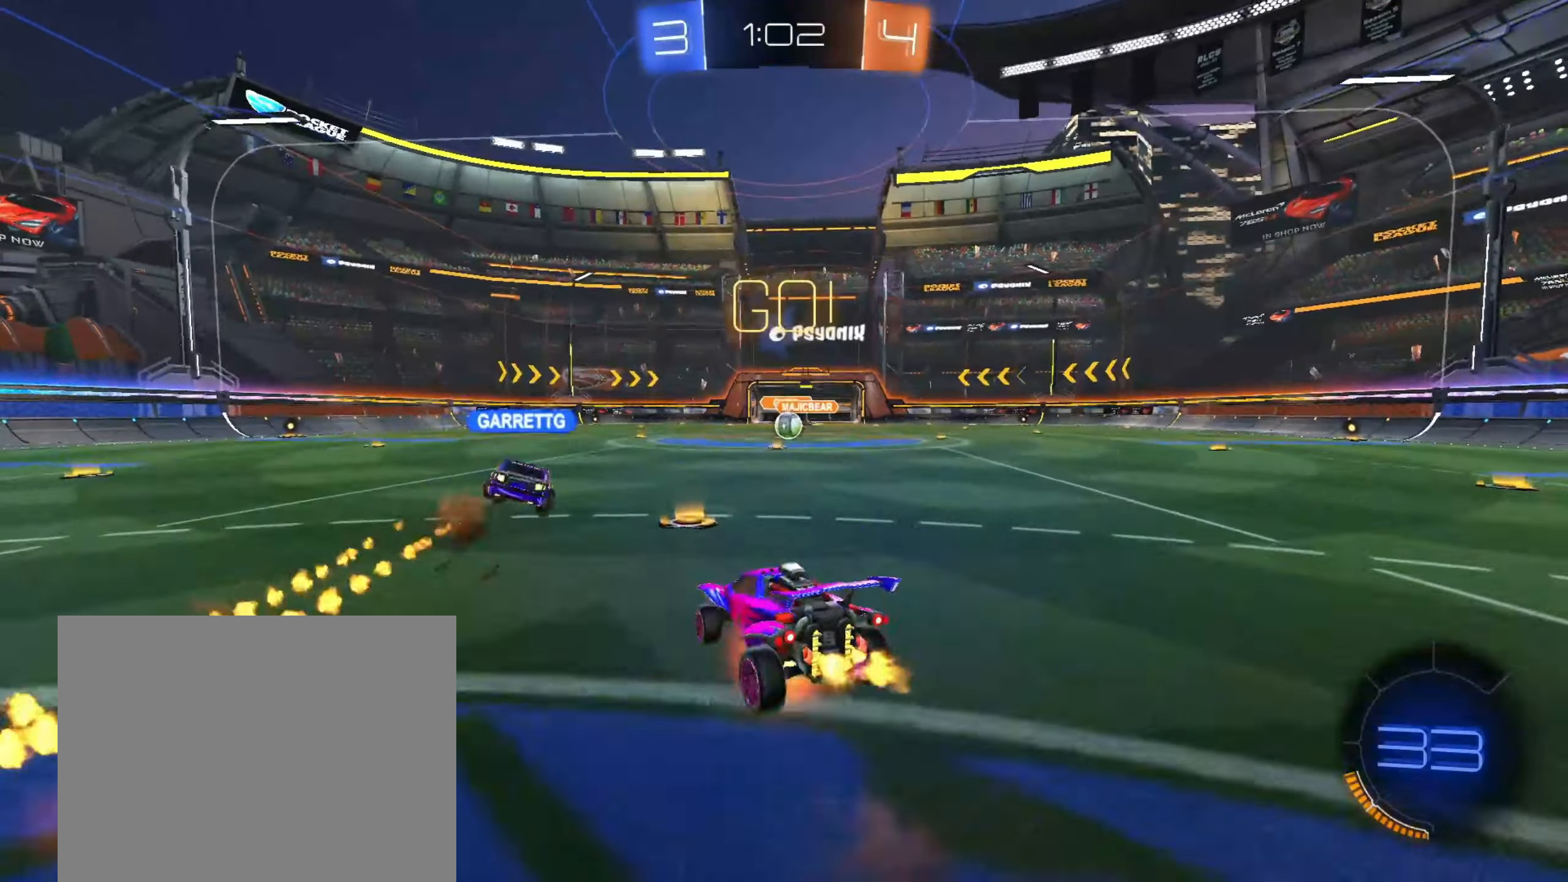
{"buttons": ["R1"], "left_stick": "down-right", "right_stick": "center", "events": [[17, "CROSS", "down"], [67, "left_stick", "down-right"], [83, "R1", "down"], [117, "left_stick", "down"], [200, "CROSS", "up"], [350, "left_stick", "down-right"]]}
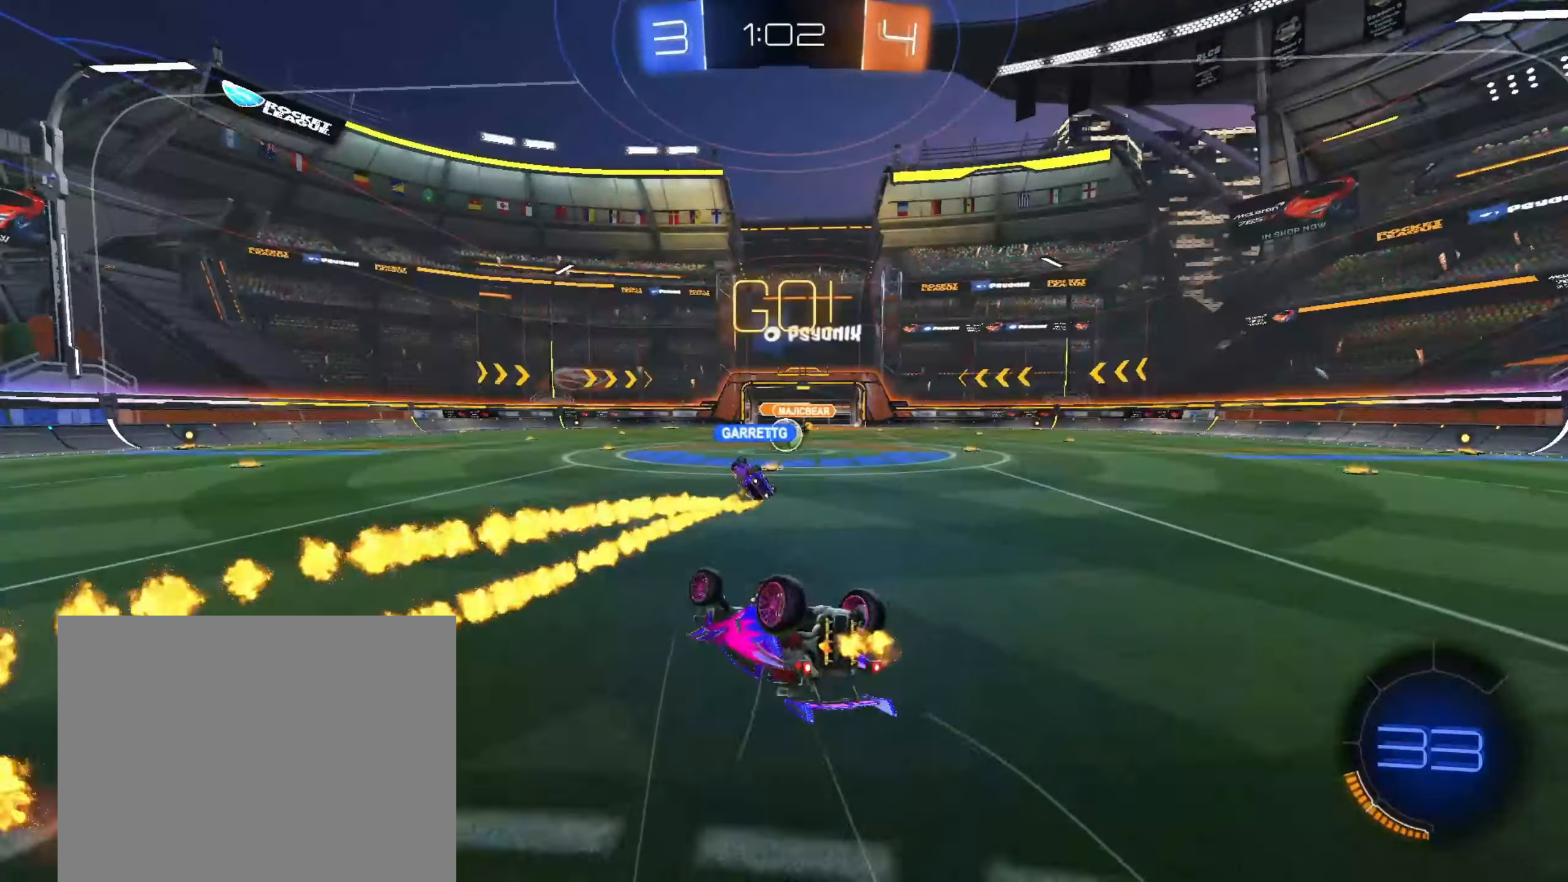
{"buttons": [], "left_stick": "center", "right_stick": "center", "events": [[300, "R1", "up"], [333, "left_stick", "center"], [383, "L3", "down"], [483, "L3", "up"]]}
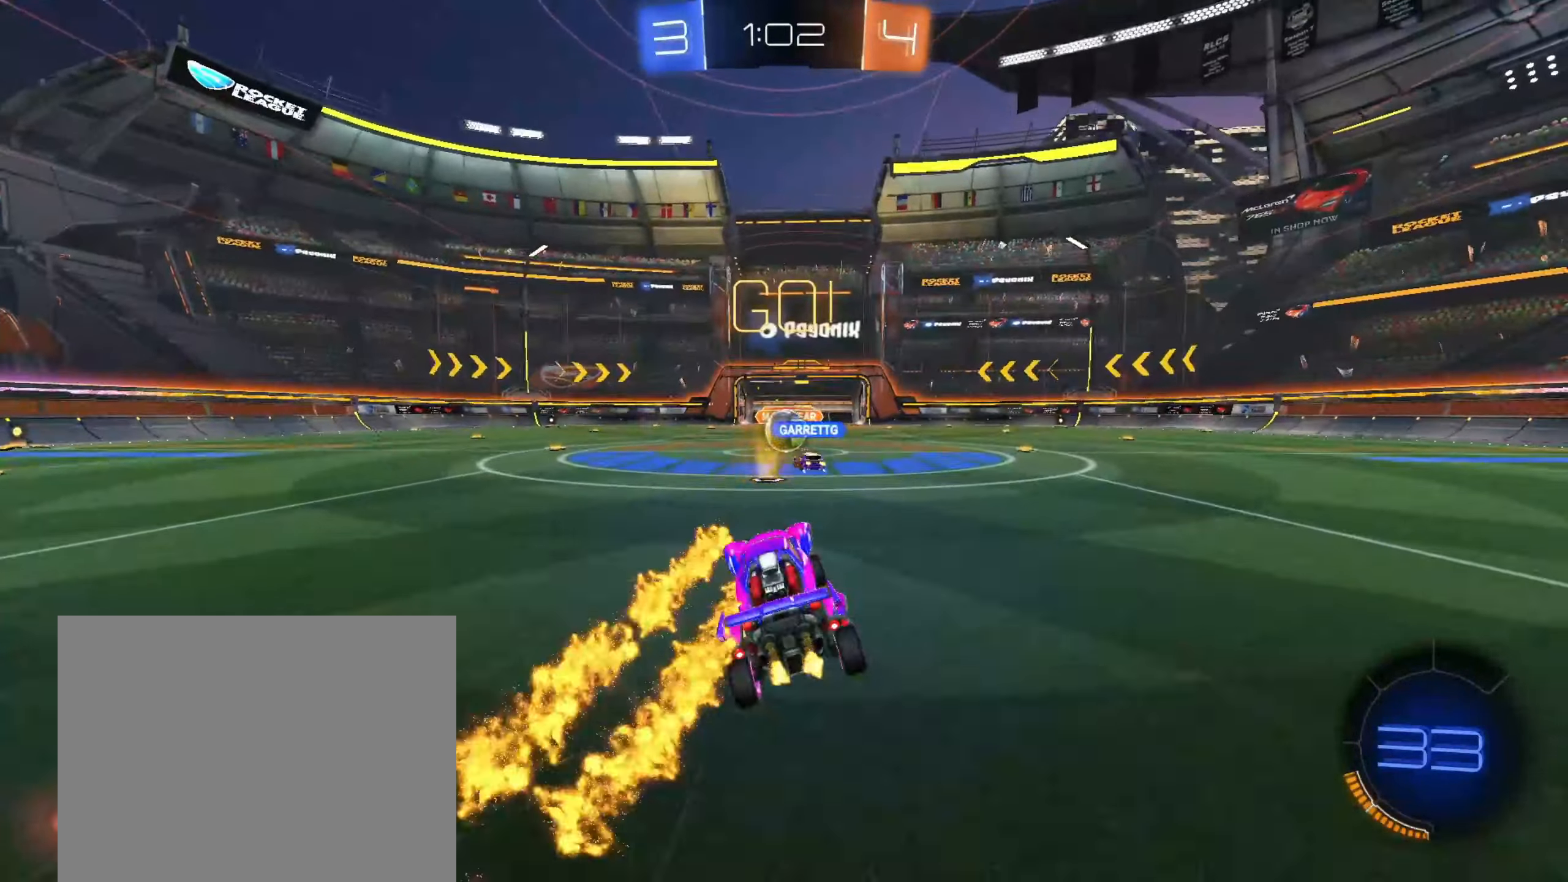
{"buttons": [], "left_stick": "left", "right_stick": "center", "events": [[350, "left_stick", "left"], [383, "SQUARE", "down"], [483, "SQUARE", "up"]]}
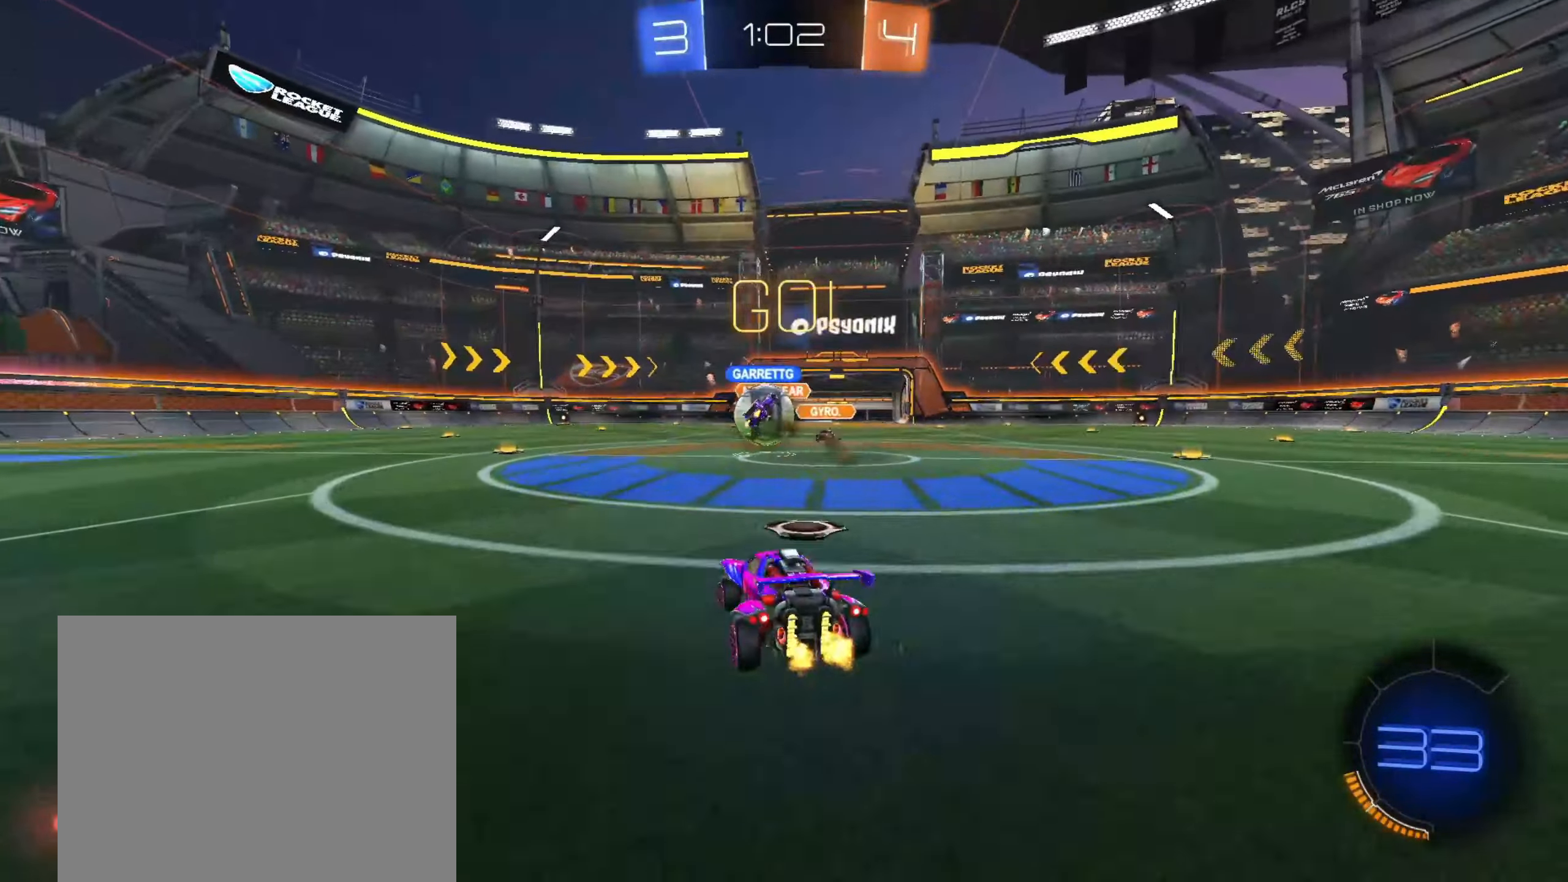
{"buttons": ["CROSS"], "left_stick": "left", "right_stick": "center", "events": [[183, "left_stick", "right"], [300, "left_stick", "center"], [350, "L2", "down"], [433, "left_stick", "left"], [450, "CROSS", "down"], [483, "L2", "up"]]}
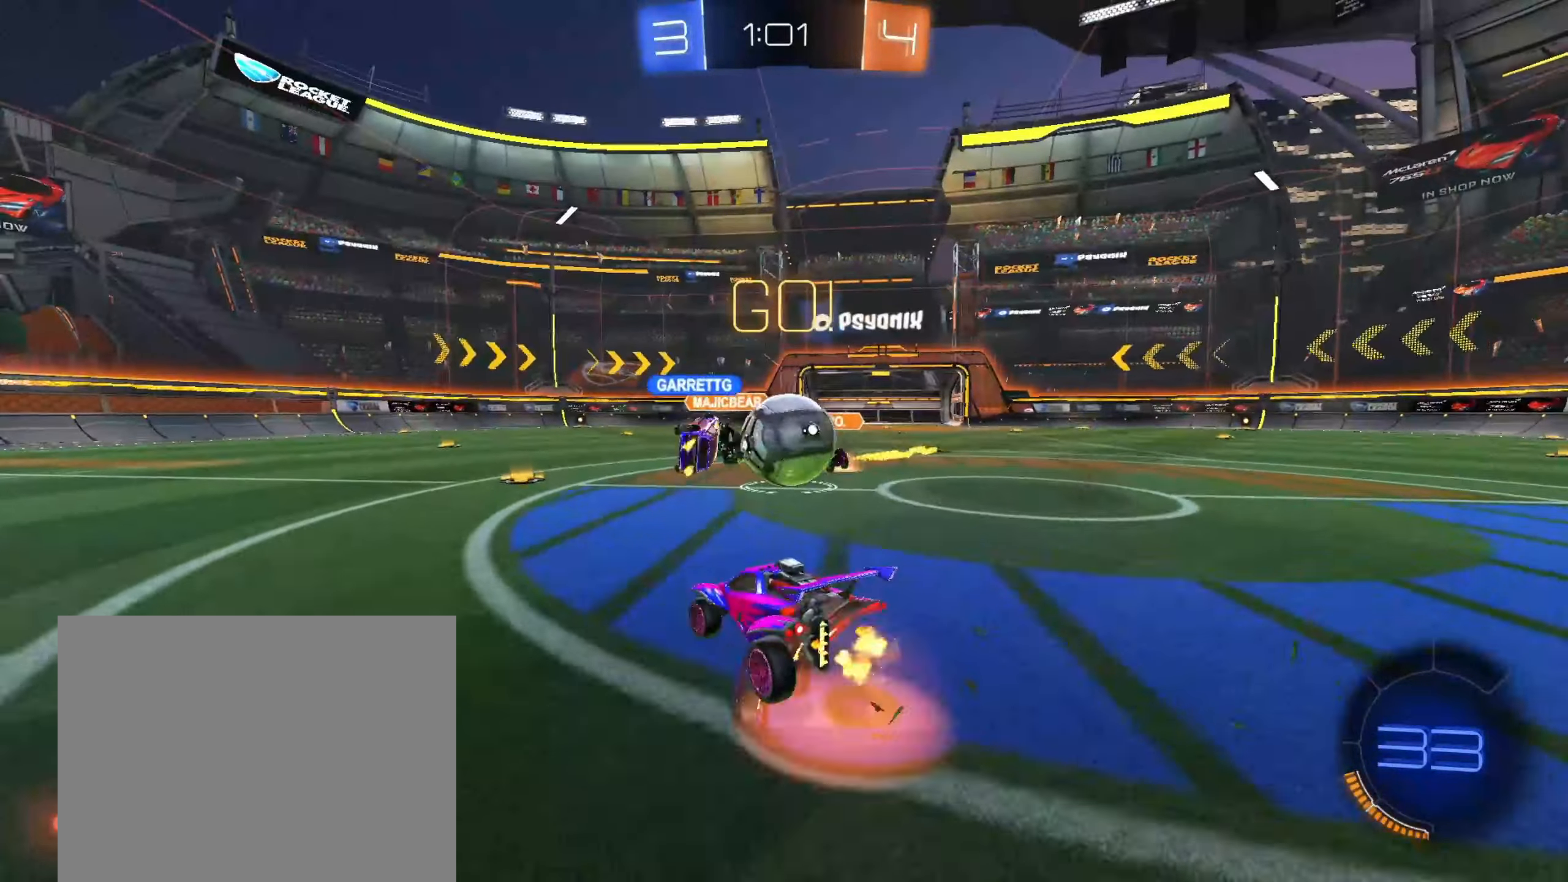
{"buttons": ["R1"], "left_stick": "down-right", "right_stick": "center", "events": [[100, "CROSS", "up"], [150, "left_stick", "up-right"], [283, "CROSS", "down"], [317, "R1", "down"], [450, "CROSS", "up"], [450, "left_stick", "down-right"]]}
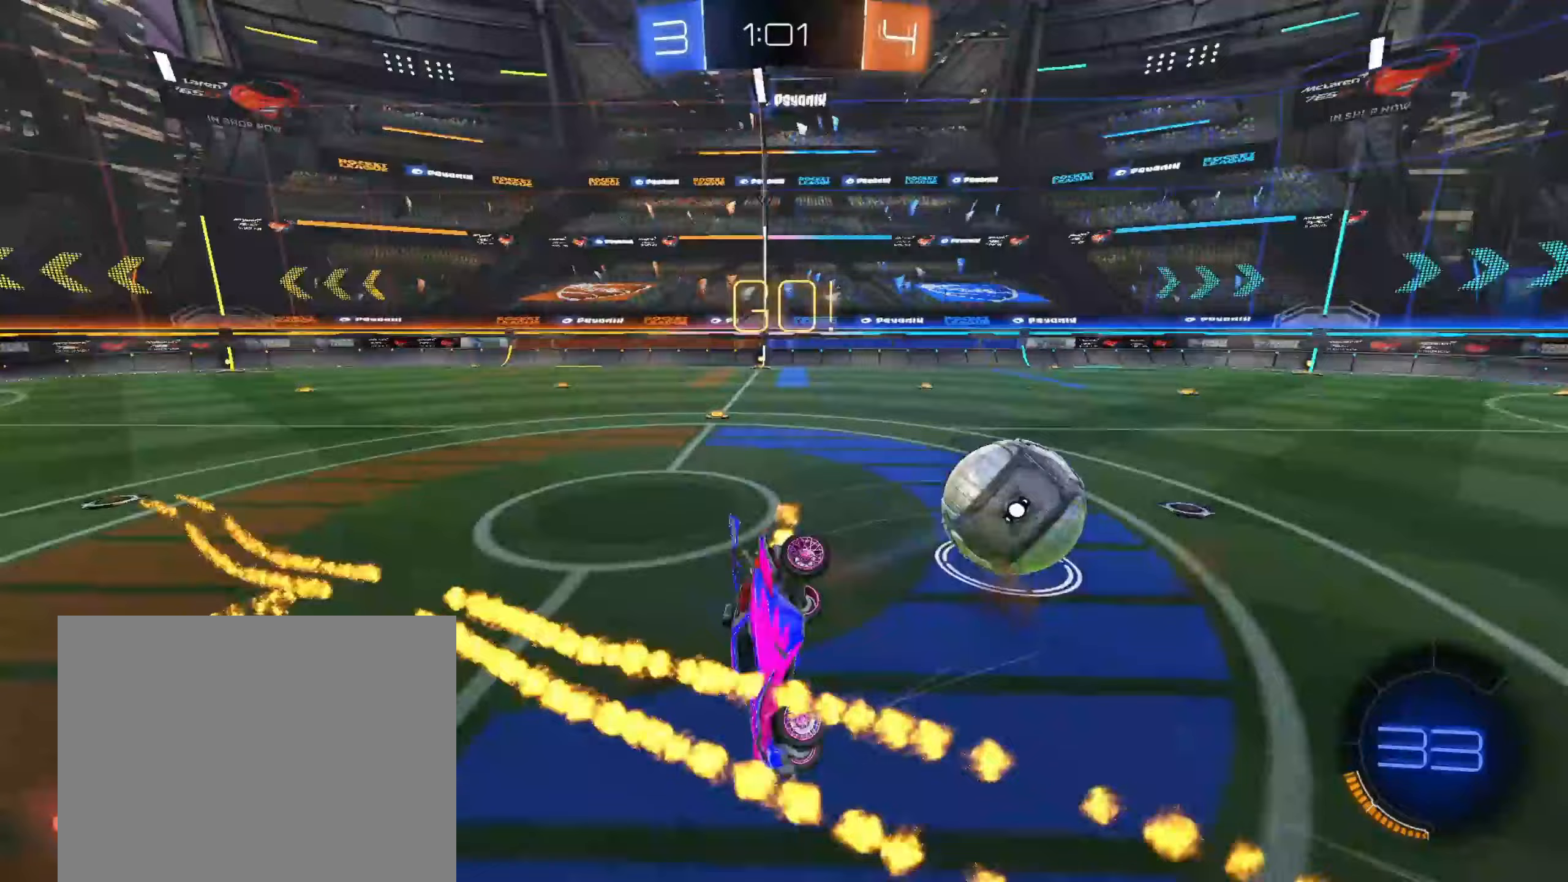
{"buttons": ["R1"], "left_stick": "down-right", "right_stick": "center", "events": [[17, "left_stick", "down"], [250, "left_stick", "down-right"]]}
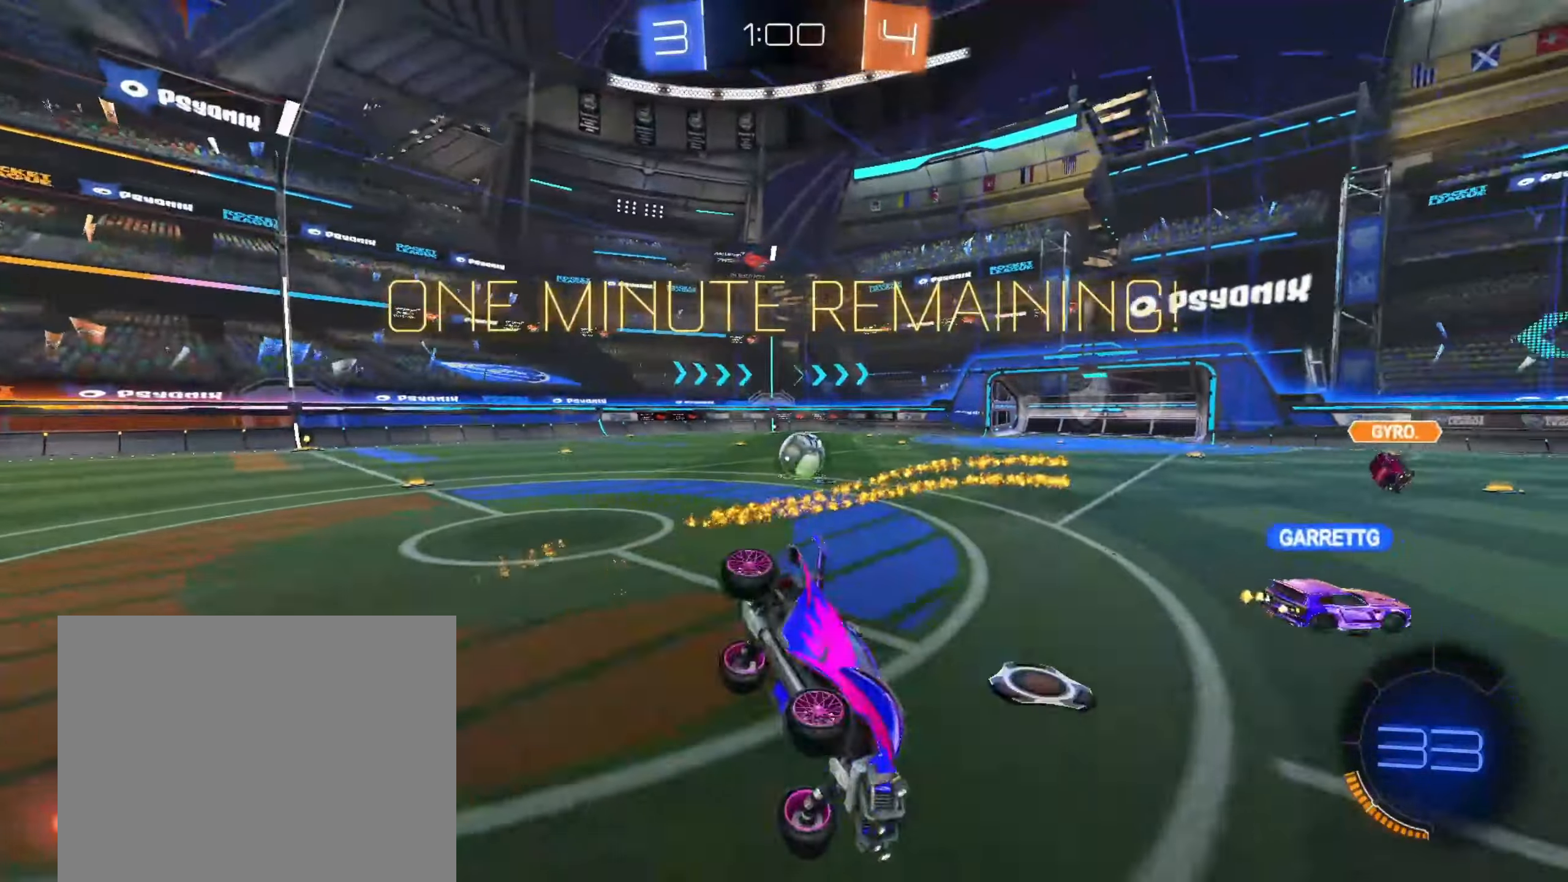
{"buttons": [], "left_stick": "left", "right_stick": "center", "events": [[150, "left_stick", "center"], [200, "R1", "up"], [333, "left_stick", "left"]]}
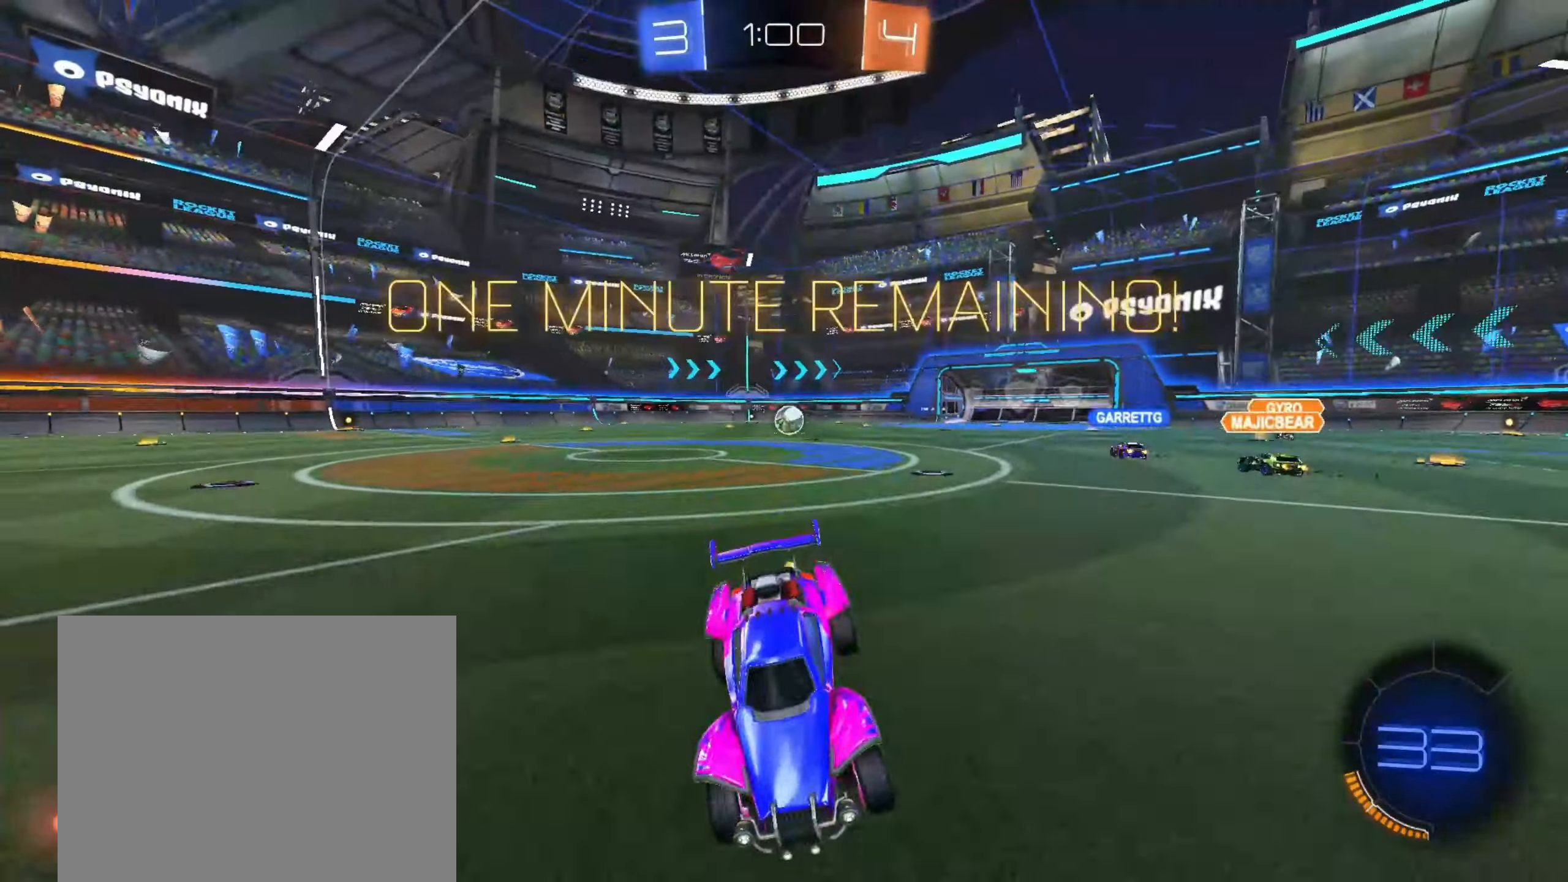
{"buttons": ["CIRCLE"], "left_stick": "left", "right_stick": "center", "events": [[233, "SQUARE", "down"], [283, "SQUARE", "up"], [400, "CIRCLE", "down"]]}
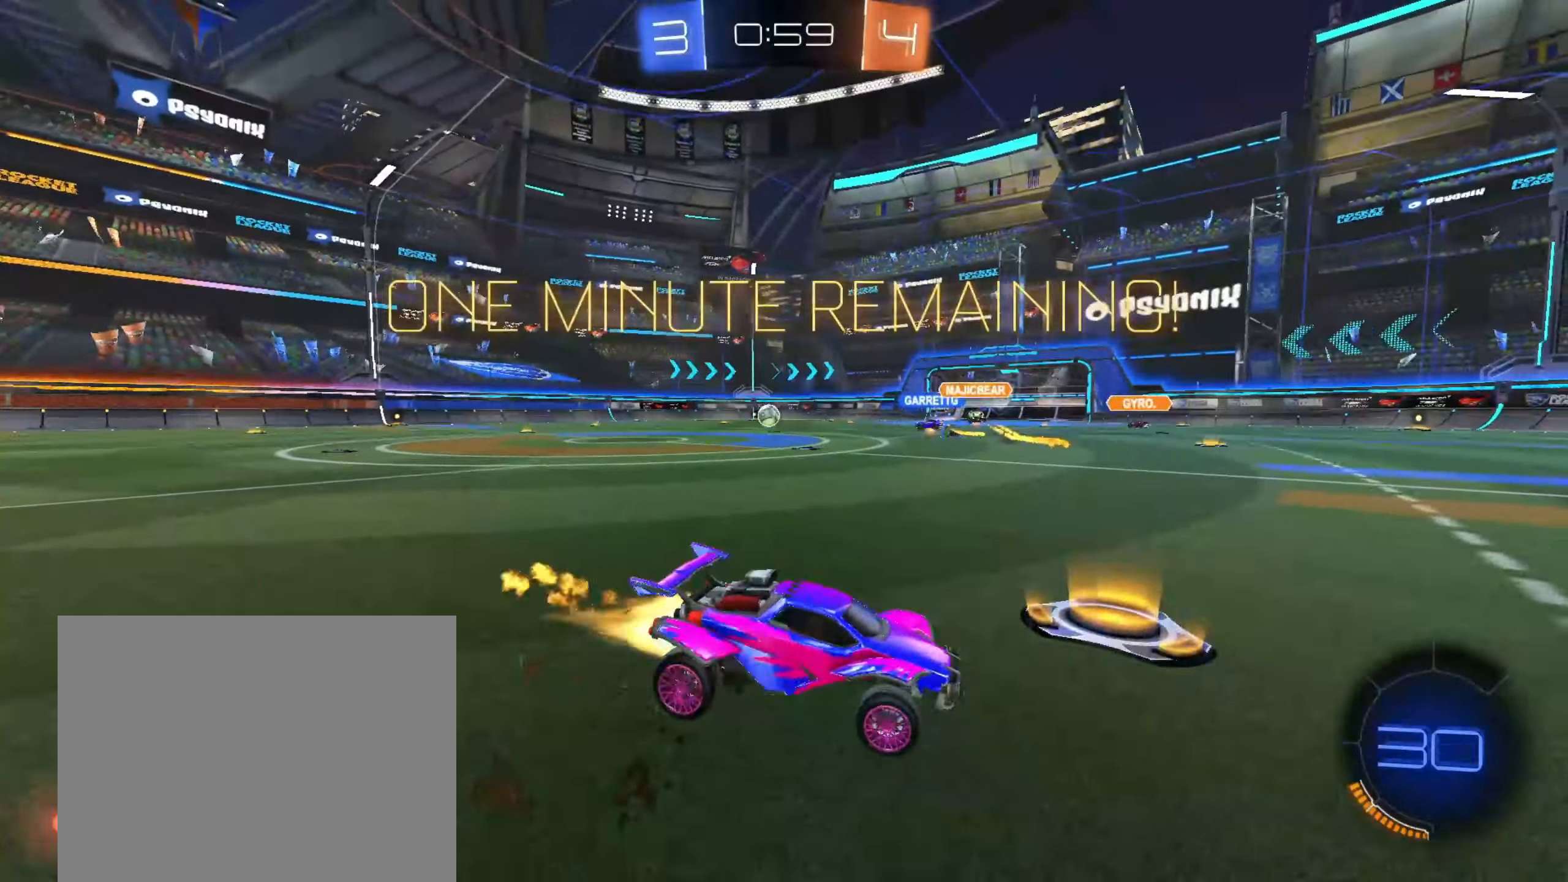
{"buttons": ["CROSS", "CIRCLE"], "left_stick": "center", "right_stick": "center", "events": [[450, "left_stick", "center"], [467, "CROSS", "down"]]}
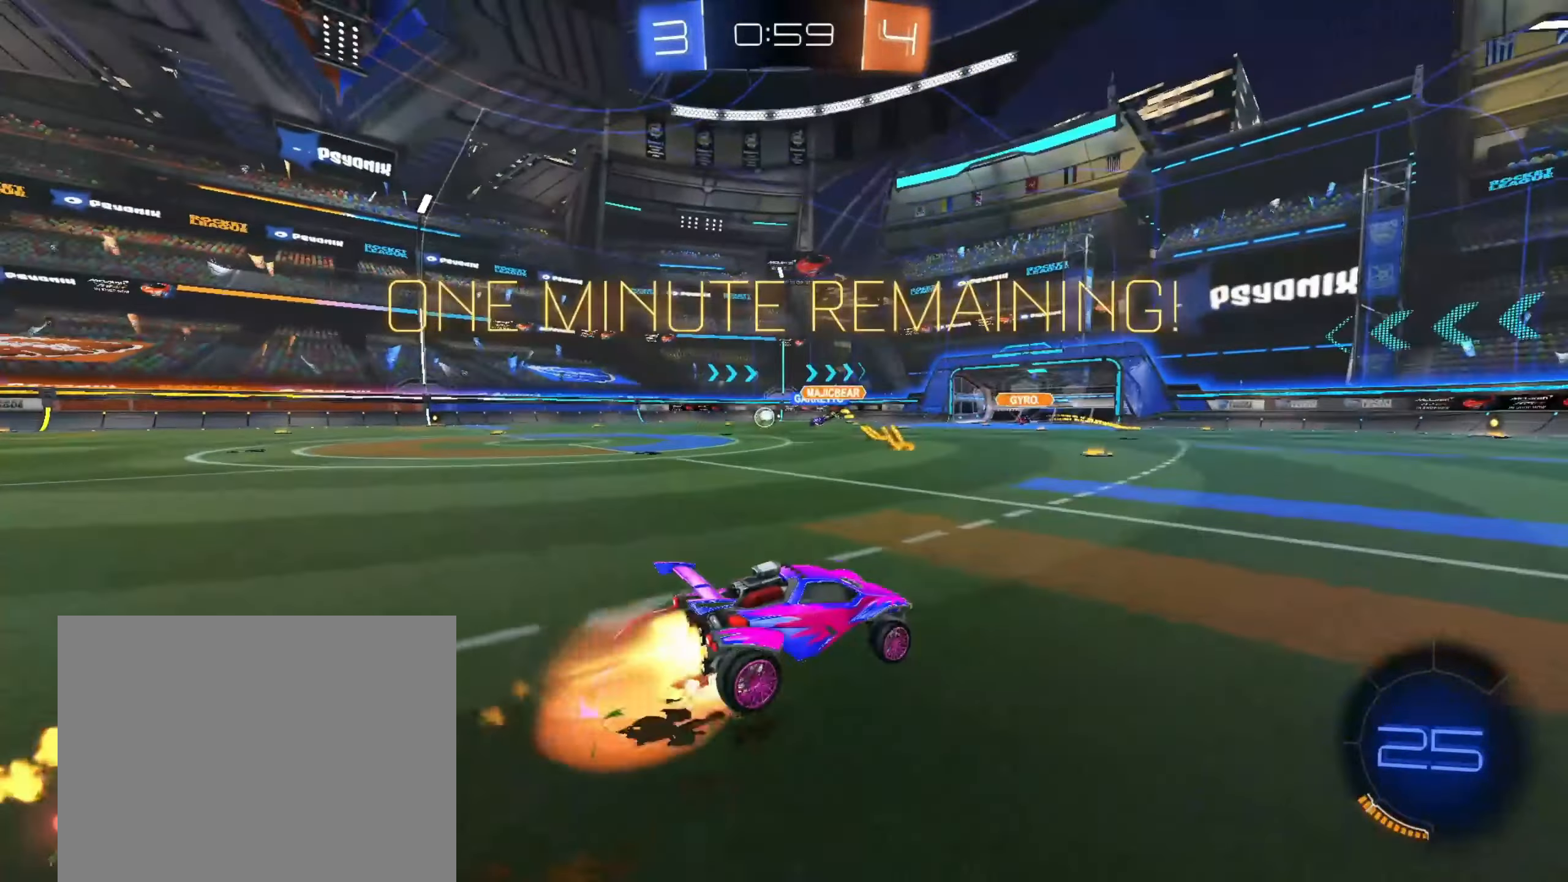
{"buttons": ["L1"], "left_stick": "down-left", "right_stick": "center", "events": [[17, "CROSS", "up"], [17, "left_stick", "up-left"], [67, "CROSS", "down"], [133, "left_stick", "down"], [233, "L1", "down"], [300, "CROSS", "up"], [300, "left_stick", "down-left"], [317, "CIRCLE", "up"]]}
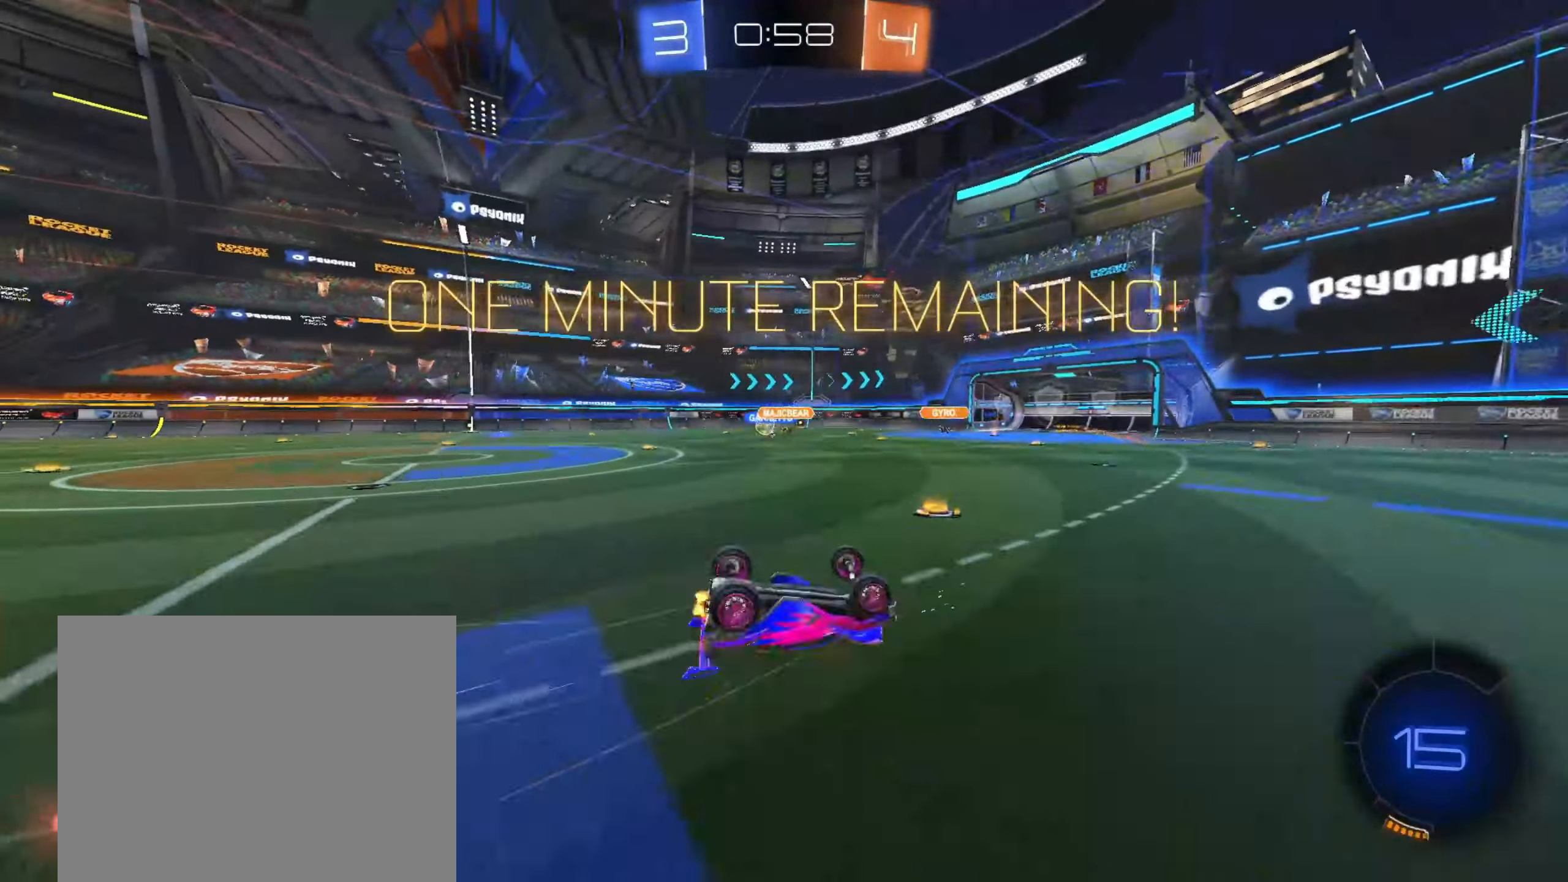
{"buttons": [], "left_stick": "right", "right_stick": "center", "events": [[267, "left_stick", "center"], [283, "L1", "up"], [483, "left_stick", "right"]]}
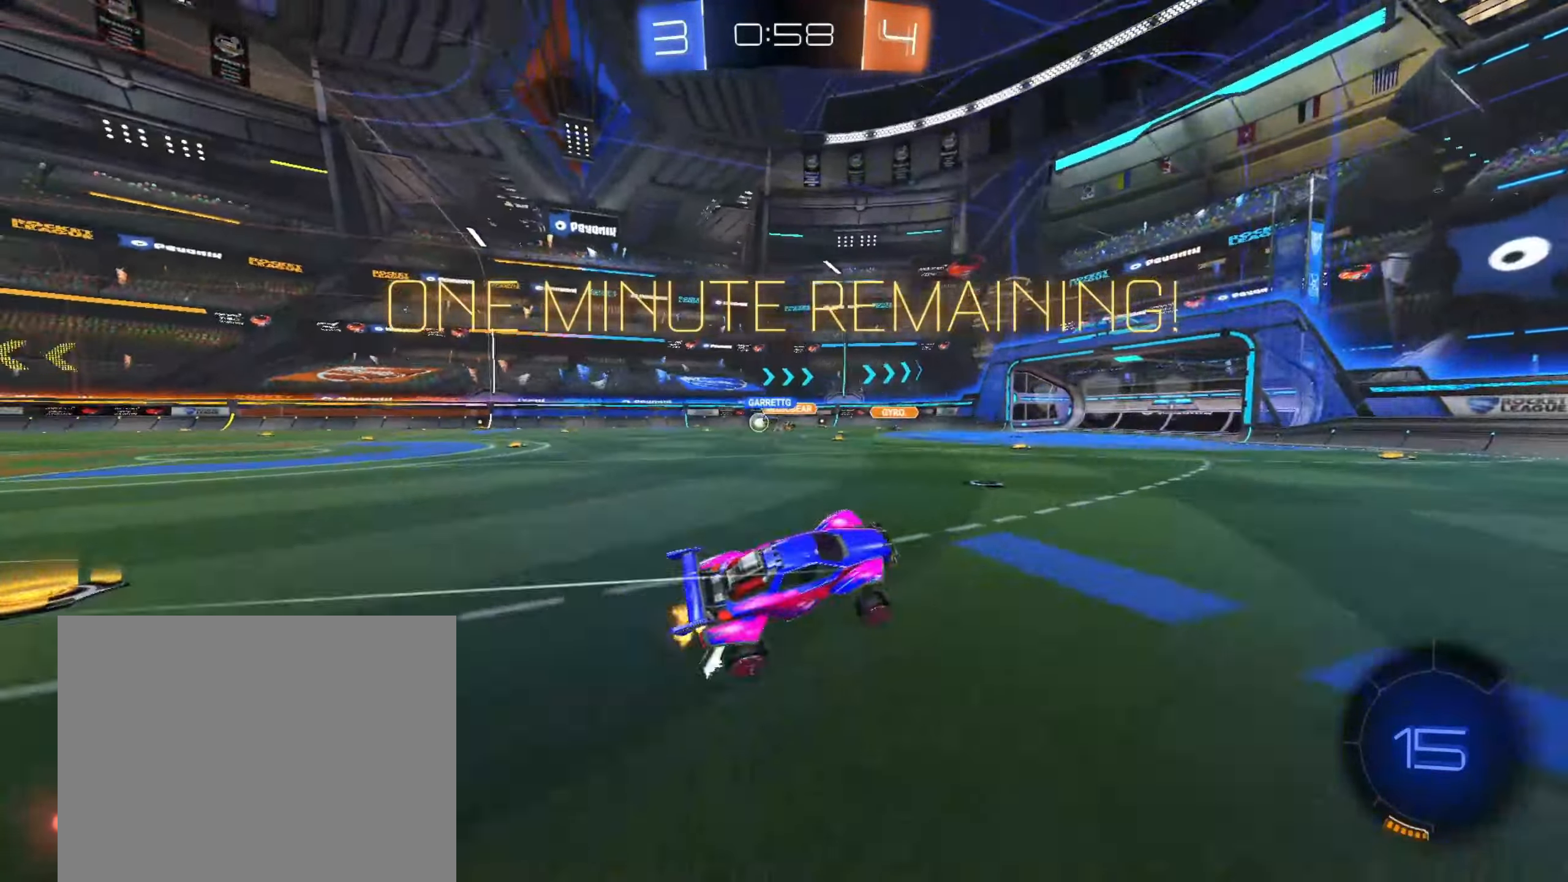
{"buttons": ["CIRCLE", "TRIANGLE"], "left_stick": "center", "right_stick": "center", "events": [[67, "TRIANGLE", "down"], [167, "CIRCLE", "down"], [200, "TRIANGLE", "up"], [400, "left_stick", "center"], [433, "TRIANGLE", "down"]]}
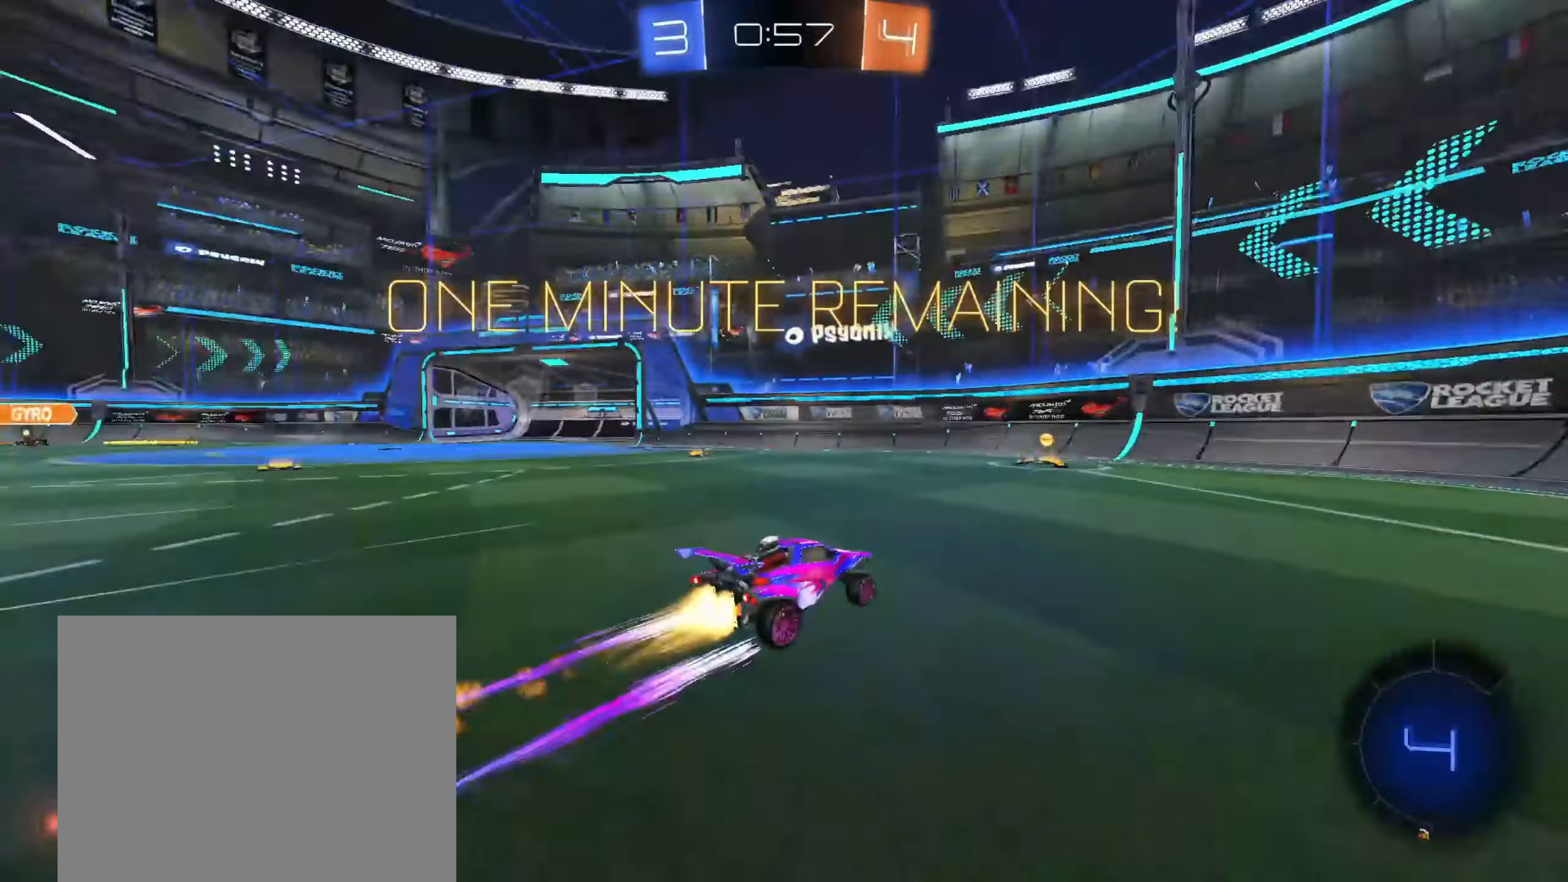
{"buttons": [], "left_stick": "left", "right_stick": "center", "events": [[83, "CIRCLE", "up"], [117, "TRIANGLE", "up"], [250, "SQUARE", "down"], [250, "left_stick", "left"], [383, "SQUARE", "up"]]}
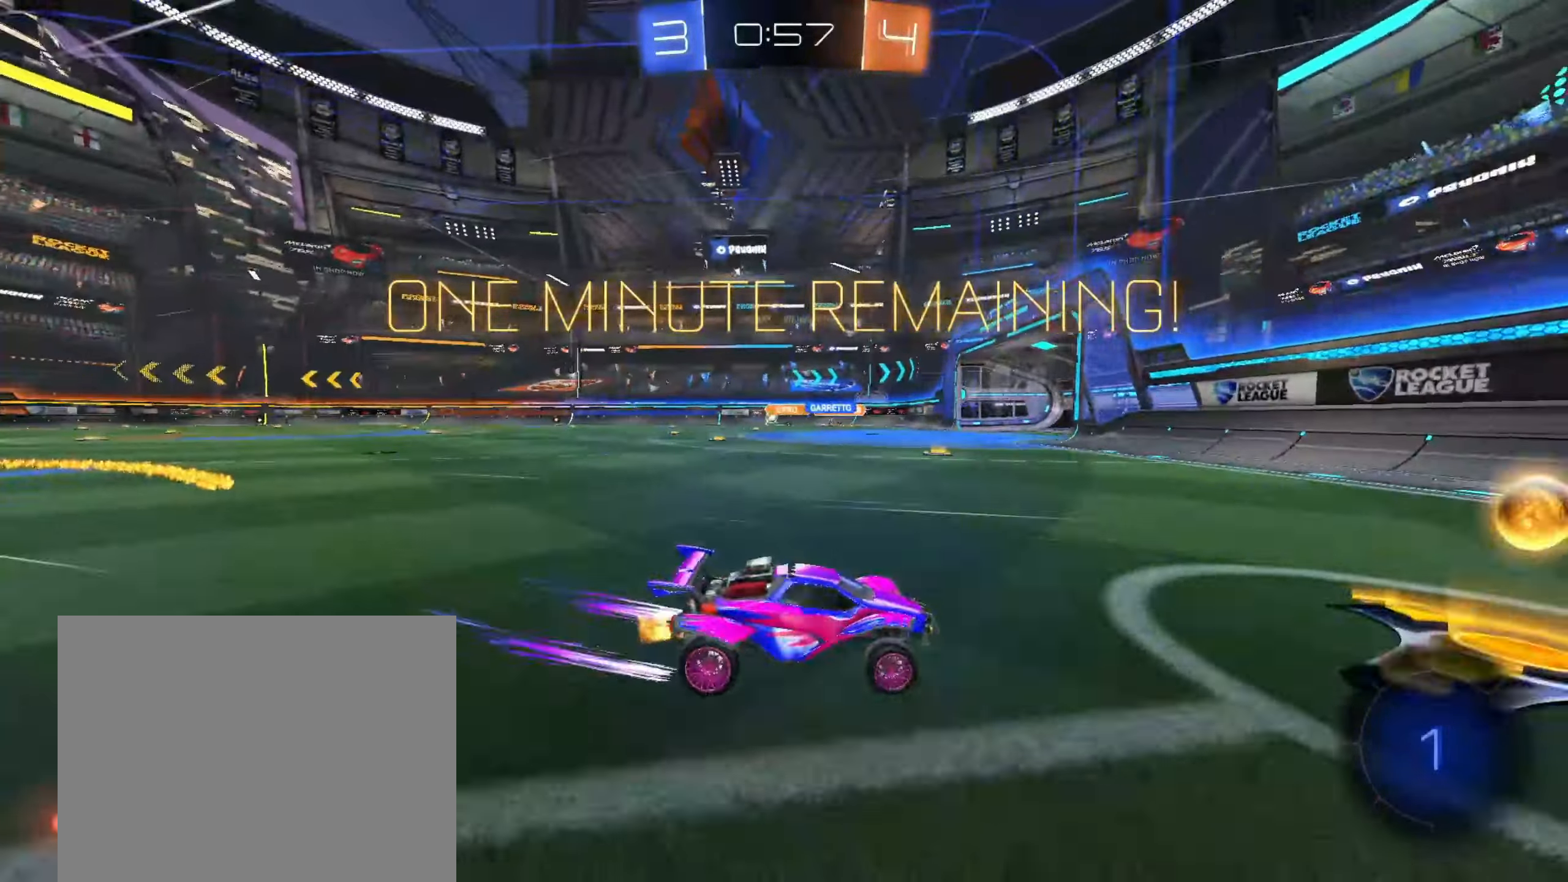
{"buttons": [], "left_stick": "left", "right_stick": "center", "events": [[117, "CIRCLE", "down"], [317, "CIRCLE", "up"]]}
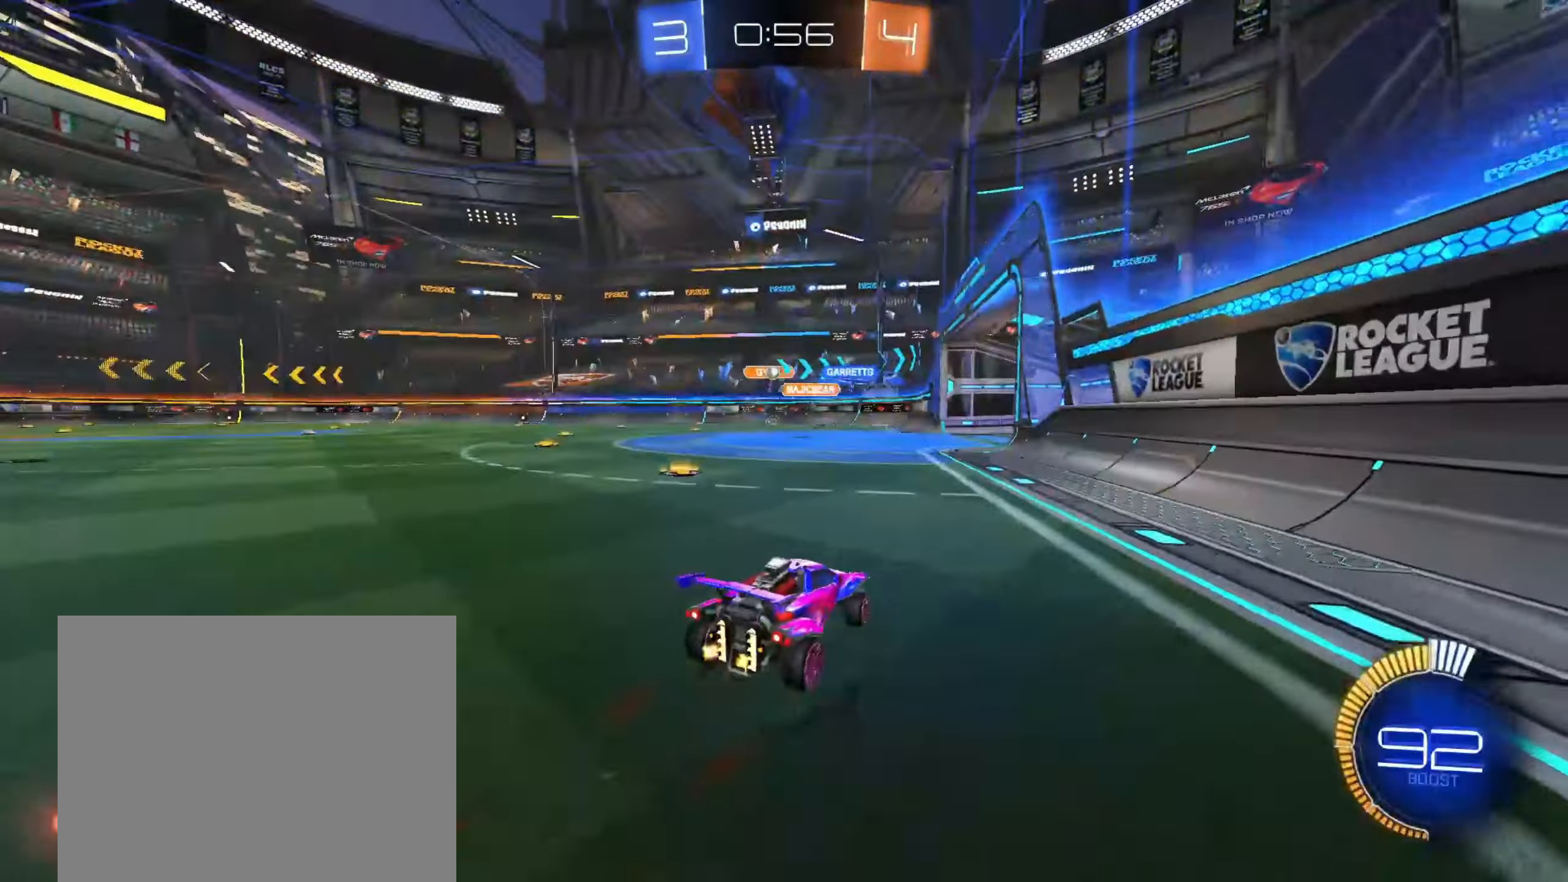
{"buttons": [], "left_stick": "center", "right_stick": "center", "events": [[100, "left_stick", "center"], [367, "left_stick", "up-right"], [483, "left_stick", "center"]]}
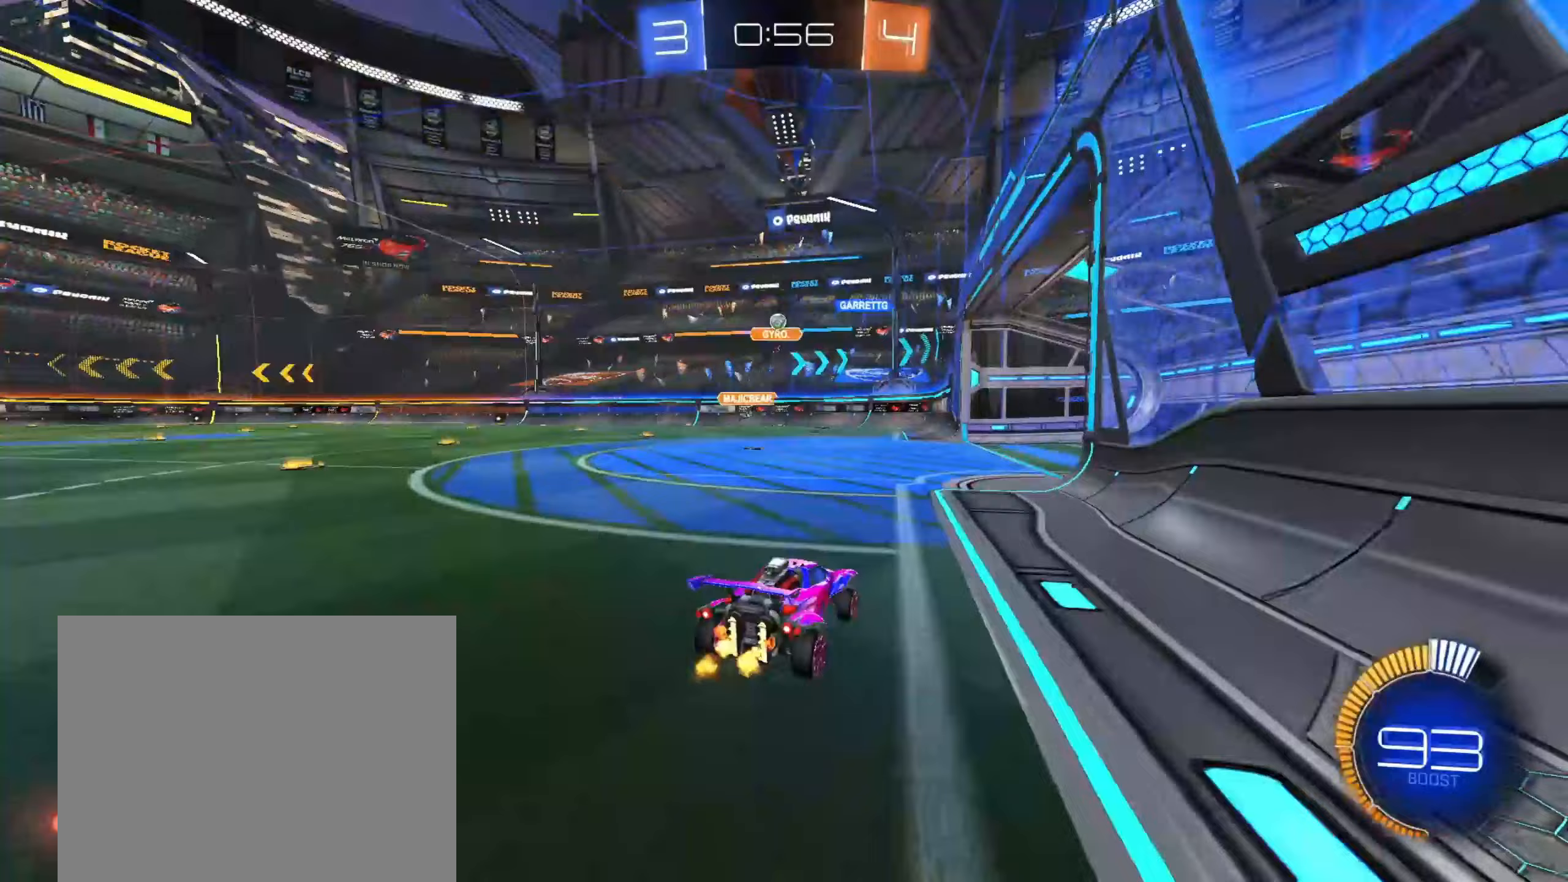
{"buttons": [], "left_stick": "right", "right_stick": "center", "events": [[200, "left_stick", "right"], [333, "L2", "down"], [483, "L2", "up"]]}